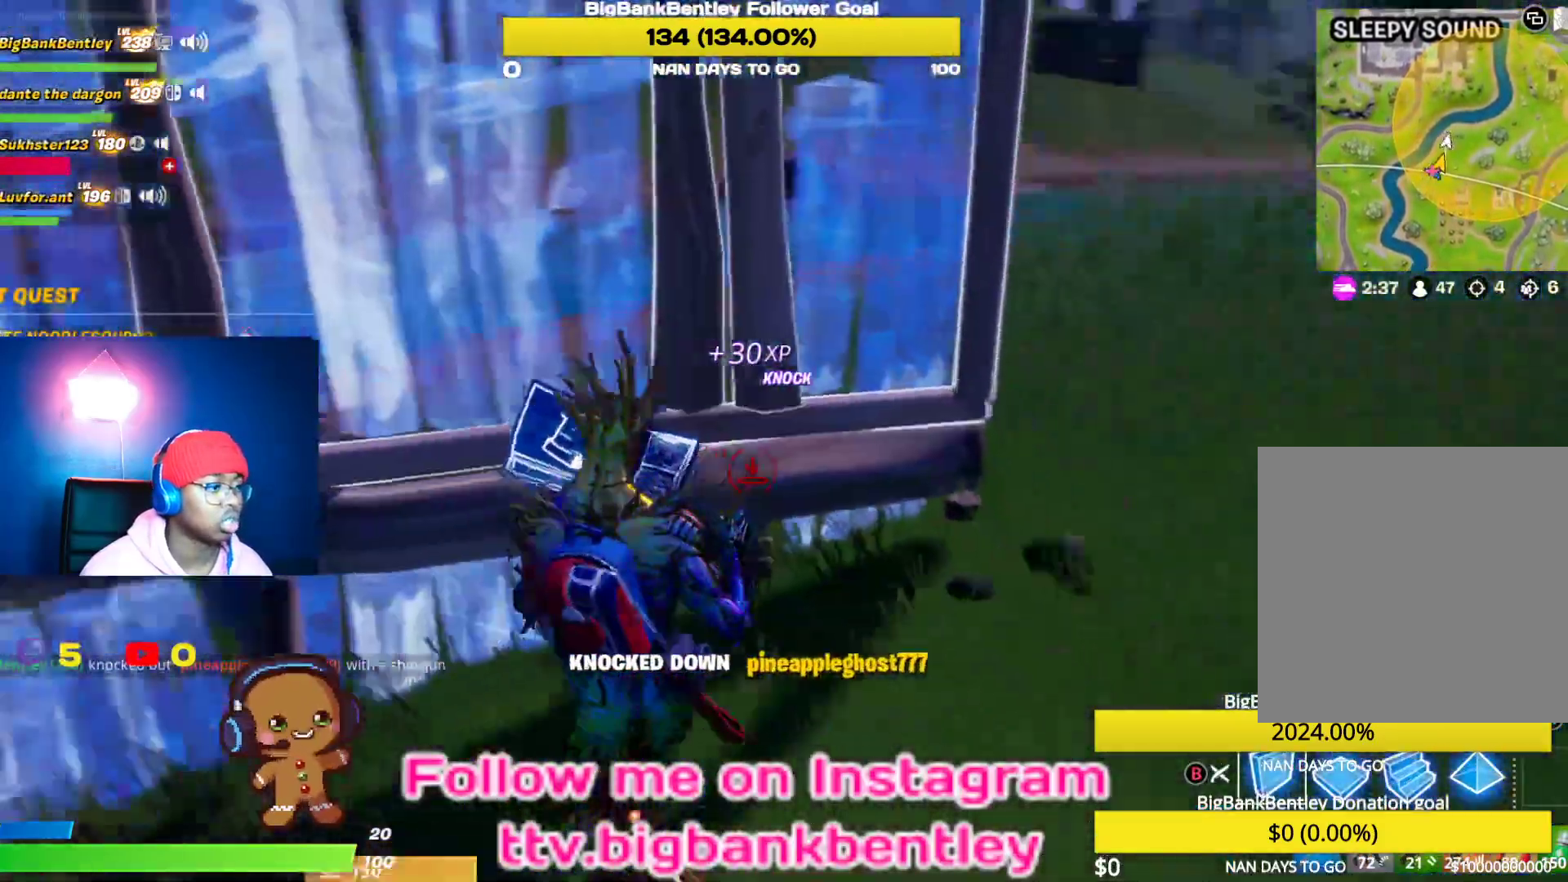
Gameplay with a controller (Xbox layout); each line is a JSON object with the inputs held at the frame after it. "events" lists button and stick changes between this image and that frame as [ms after this image, input, new state], when the widget could be followed in between.
{"buttons": ["L1"], "left_stick": "down", "right_stick": "down-right", "events": [[133, "left_stick", "down"], [167, "right_stick", "center"], [200, "B", "down"], [283, "B", "up"], [417, "right_stick", "down-right"], [500, "L1", "down"]]}
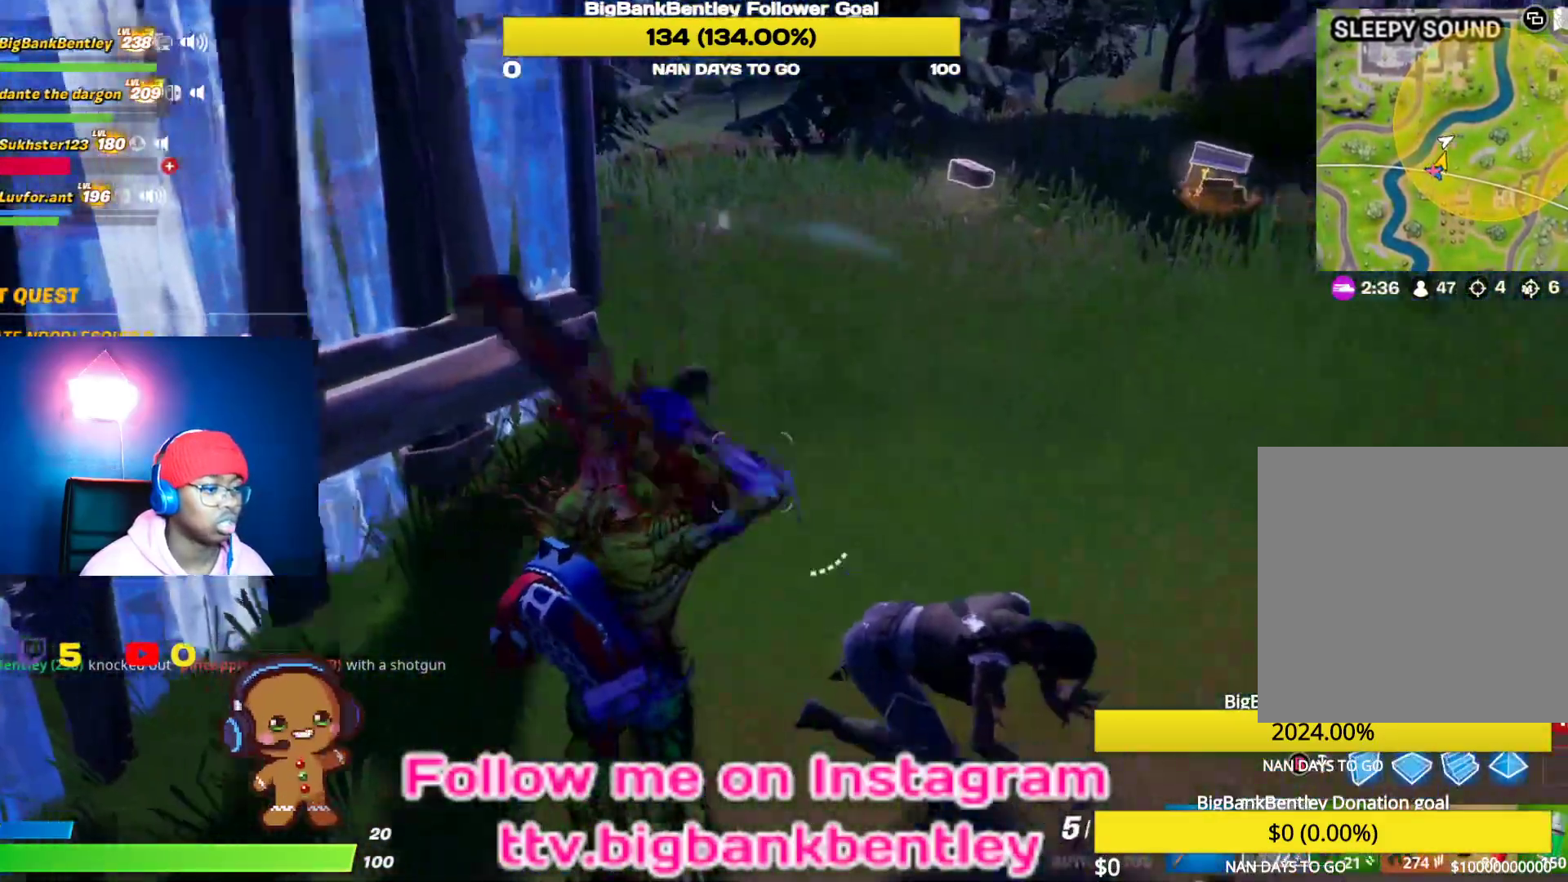
{"buttons": [], "left_stick": "center", "right_stick": "center", "events": [[117, "L1", "up"], [183, "left_stick", "down-right"], [283, "left_stick", "right"], [317, "right_stick", "up-right"], [383, "left_stick", "up-right"], [433, "right_stick", "center"], [483, "left_stick", "center"]]}
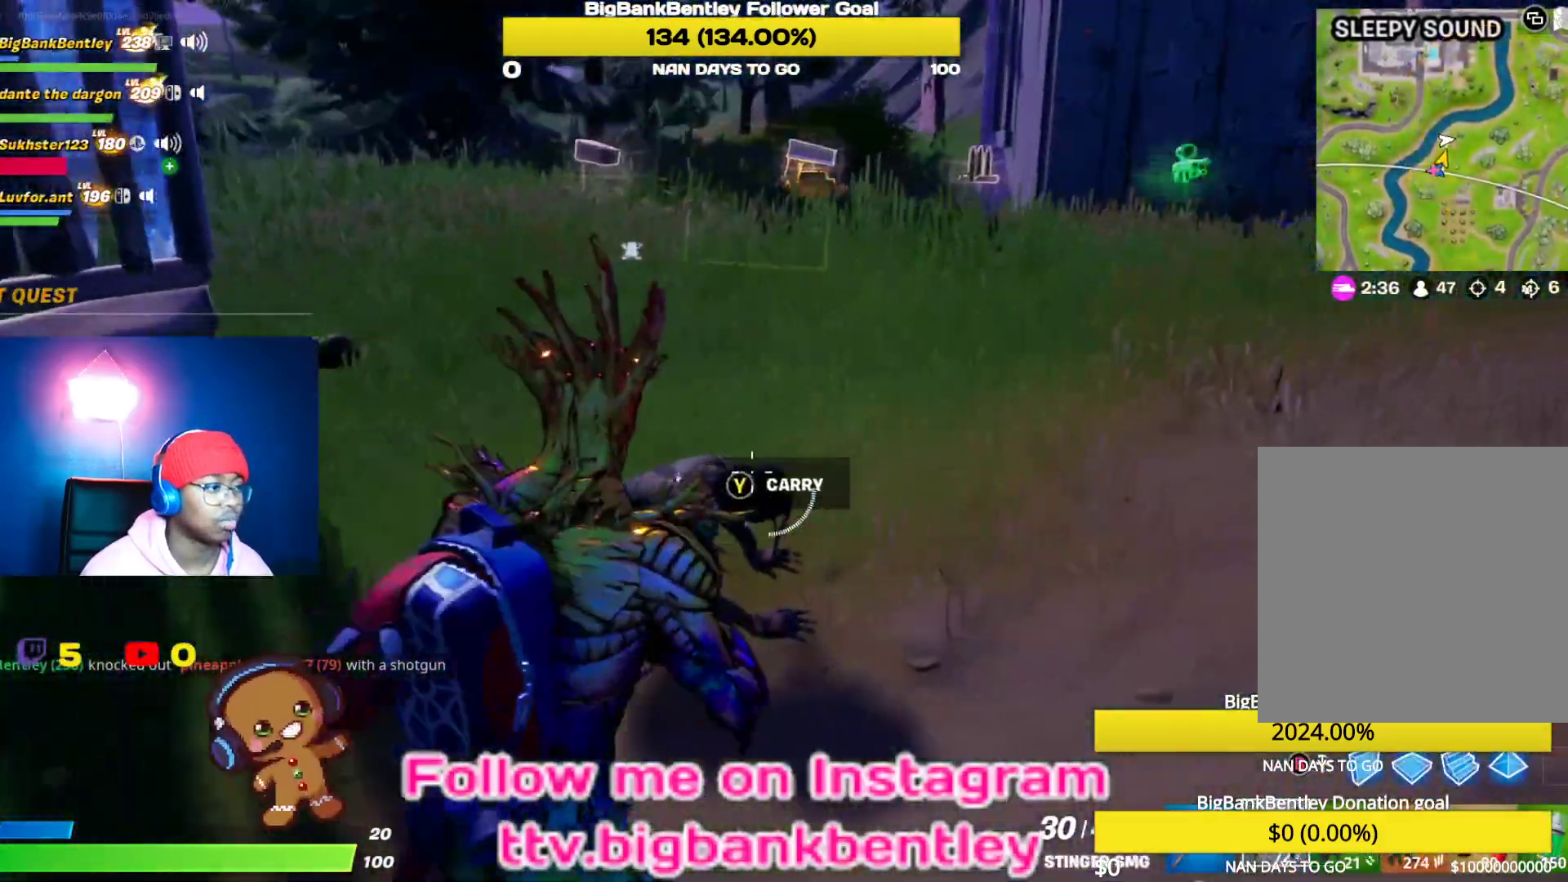
{"buttons": ["R2"], "left_stick": "center", "right_stick": "down-right", "events": [[50, "left_stick", "left"], [200, "right_stick", "left"], [250, "R2", "down"], [267, "left_stick", "up"], [317, "left_stick", "center"], [333, "right_stick", "down-right"]]}
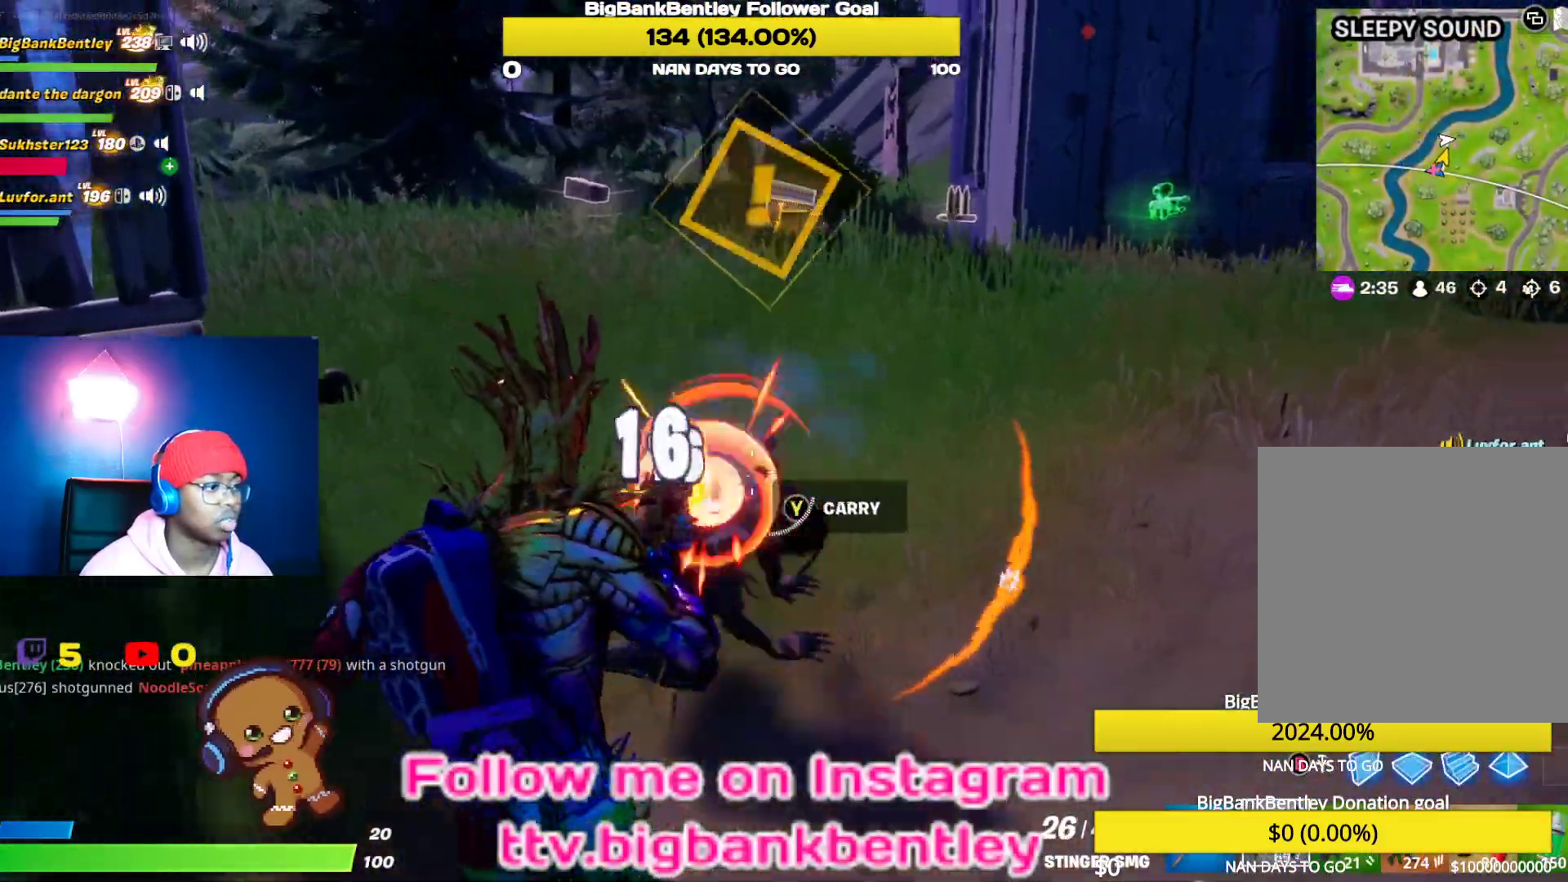
{"buttons": [], "left_stick": "left", "right_stick": "down-right", "events": [[67, "right_stick", "down"], [200, "left_stick", "left"], [350, "right_stick", "down-right"], [467, "R2", "up"]]}
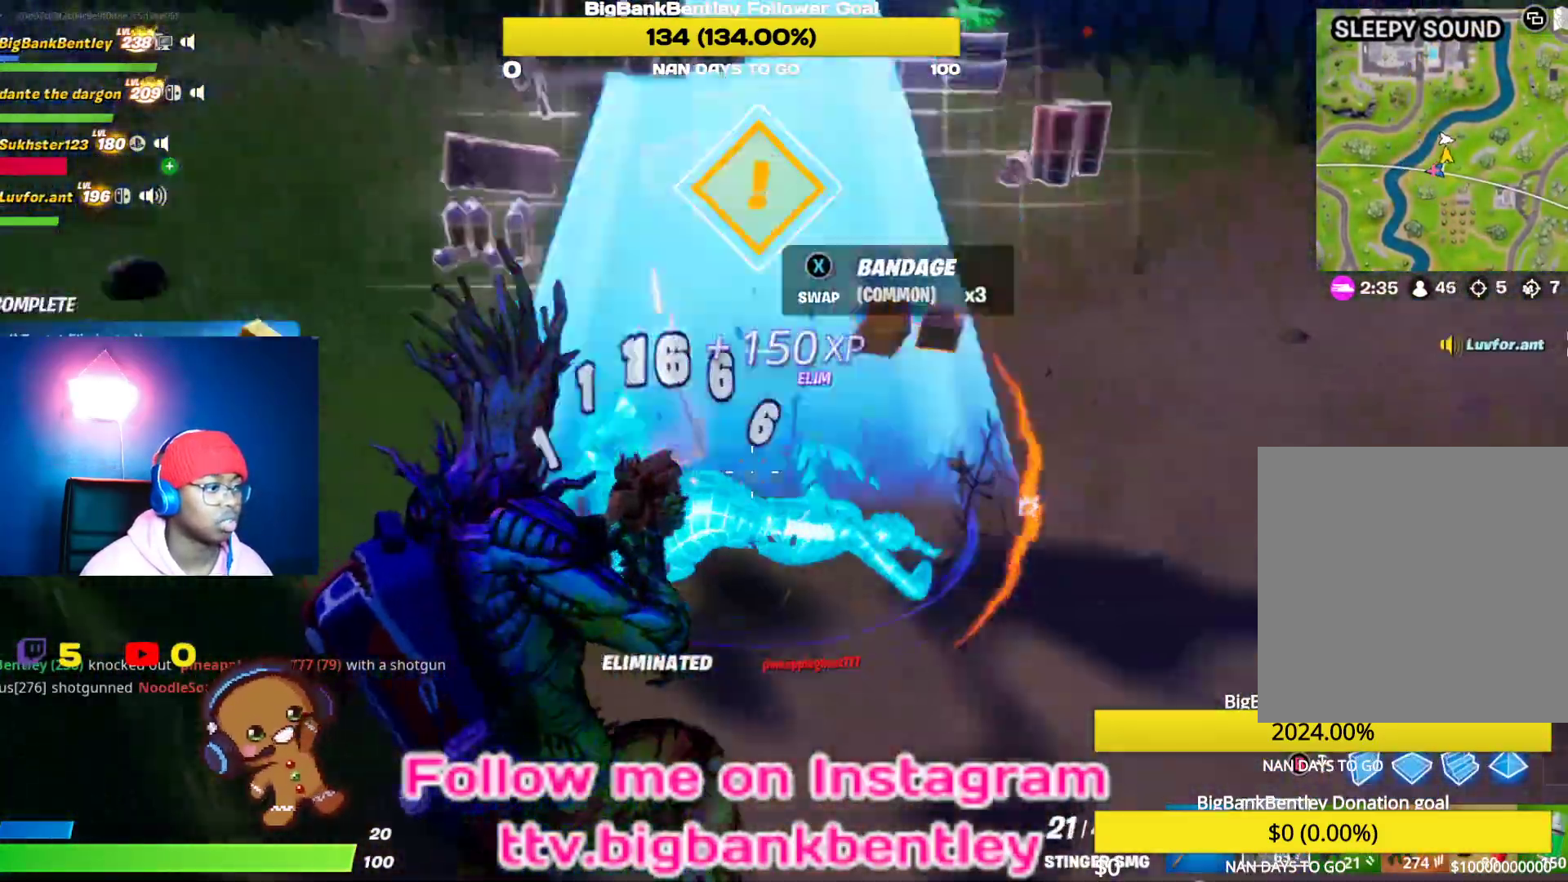
{"buttons": [], "left_stick": "center", "right_stick": "right", "events": [[50, "right_stick", "right"], [100, "R1", "down"], [250, "R1", "up"], [483, "left_stick", "center"]]}
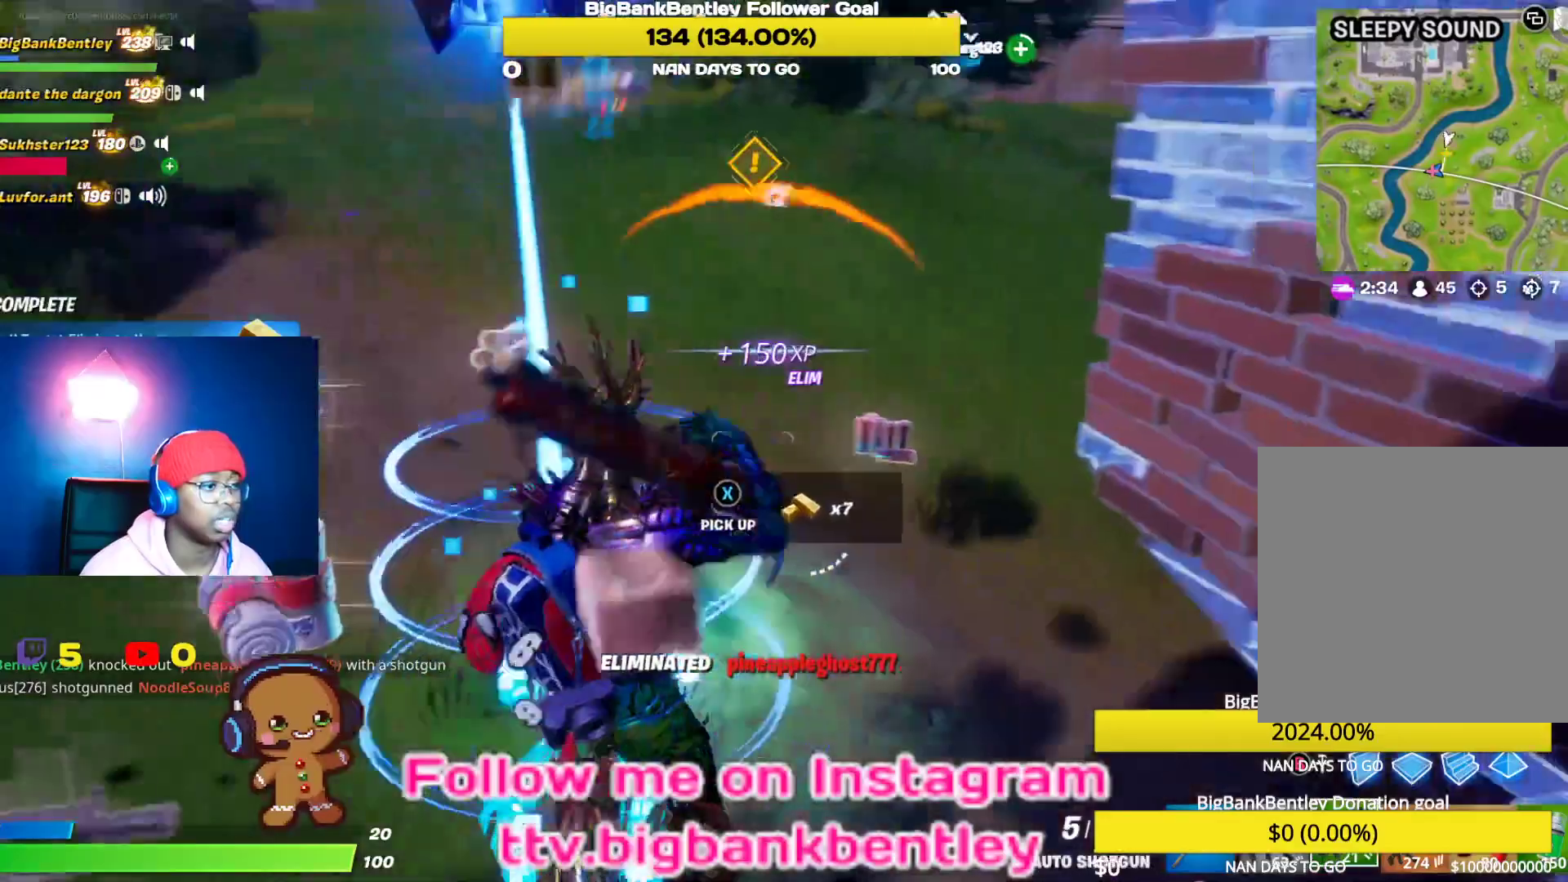
{"buttons": [], "left_stick": "up-right", "right_stick": "center", "events": [[17, "left_stick", "up"], [67, "left_stick", "up-right"], [67, "right_stick", "center"], [217, "right_stick", "up"], [400, "right_stick", "center"]]}
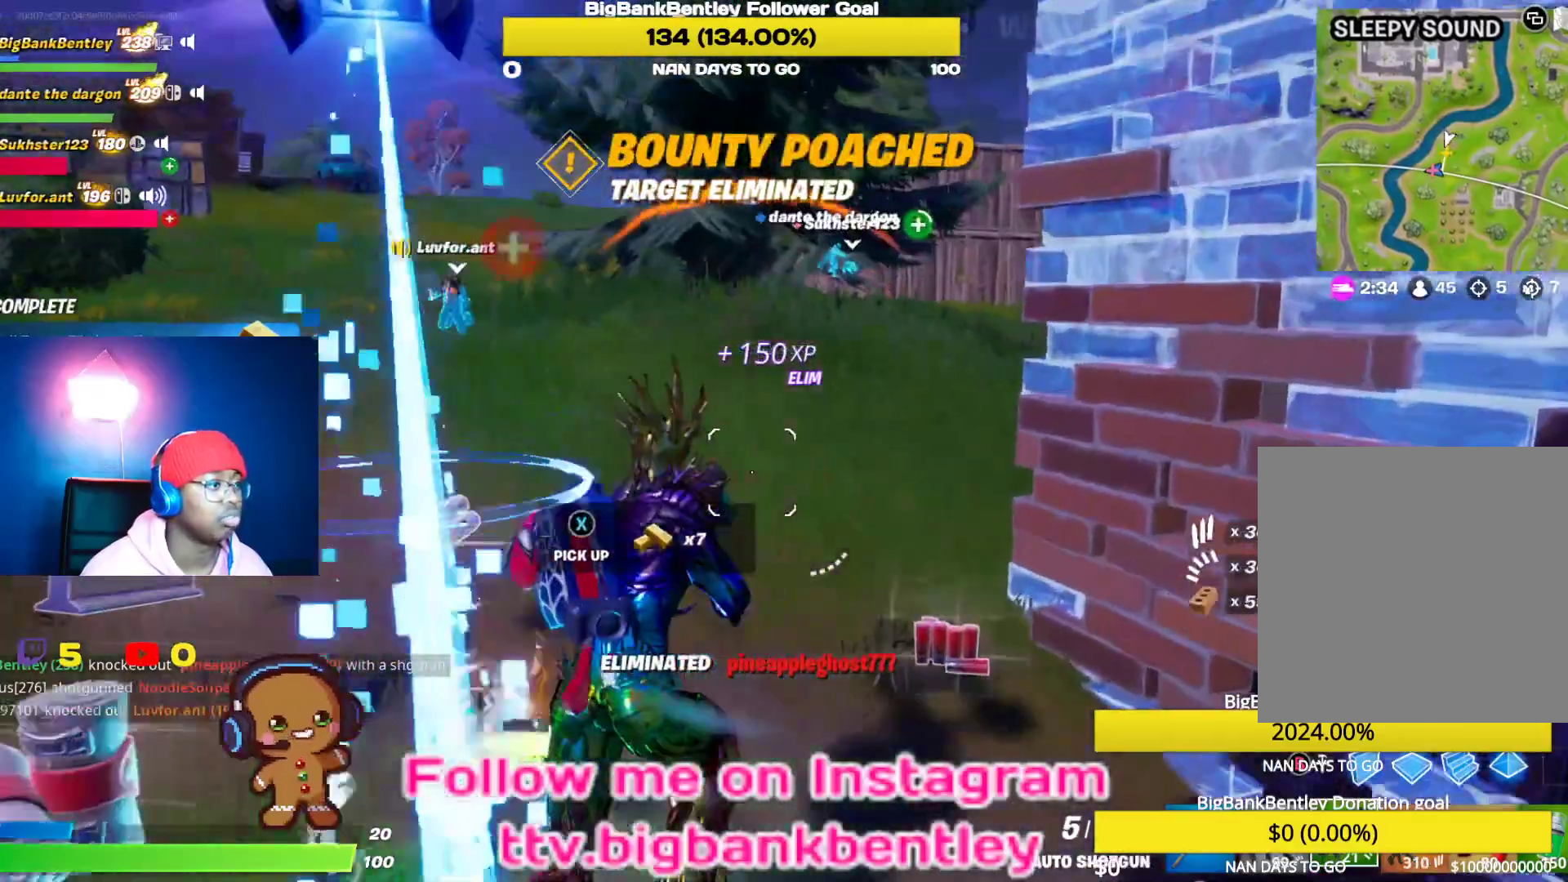
{"buttons": ["R1"], "left_stick": "up-left", "right_stick": "center", "events": [[200, "right_stick", "up-left"], [283, "left_stick", "up-left"], [383, "right_stick", "left"], [400, "R1", "down"], [500, "right_stick", "center"]]}
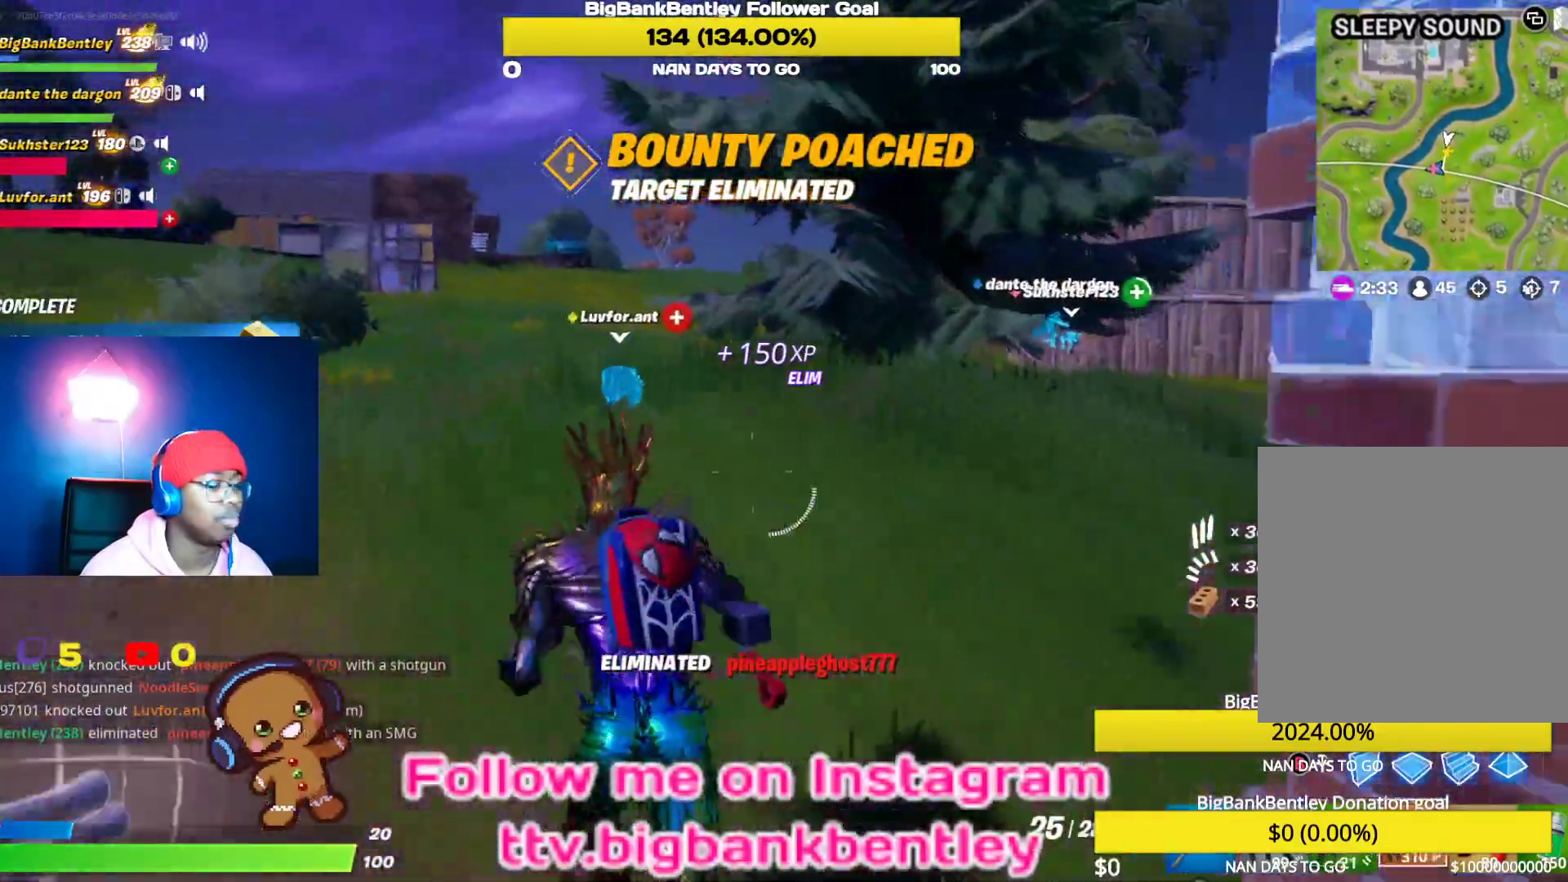
{"buttons": [], "left_stick": "up-left", "right_stick": "center", "events": [[17, "R1", "up"], [167, "R1", "down"], [217, "right_stick", "right"], [267, "R1", "up"], [383, "right_stick", "center"]]}
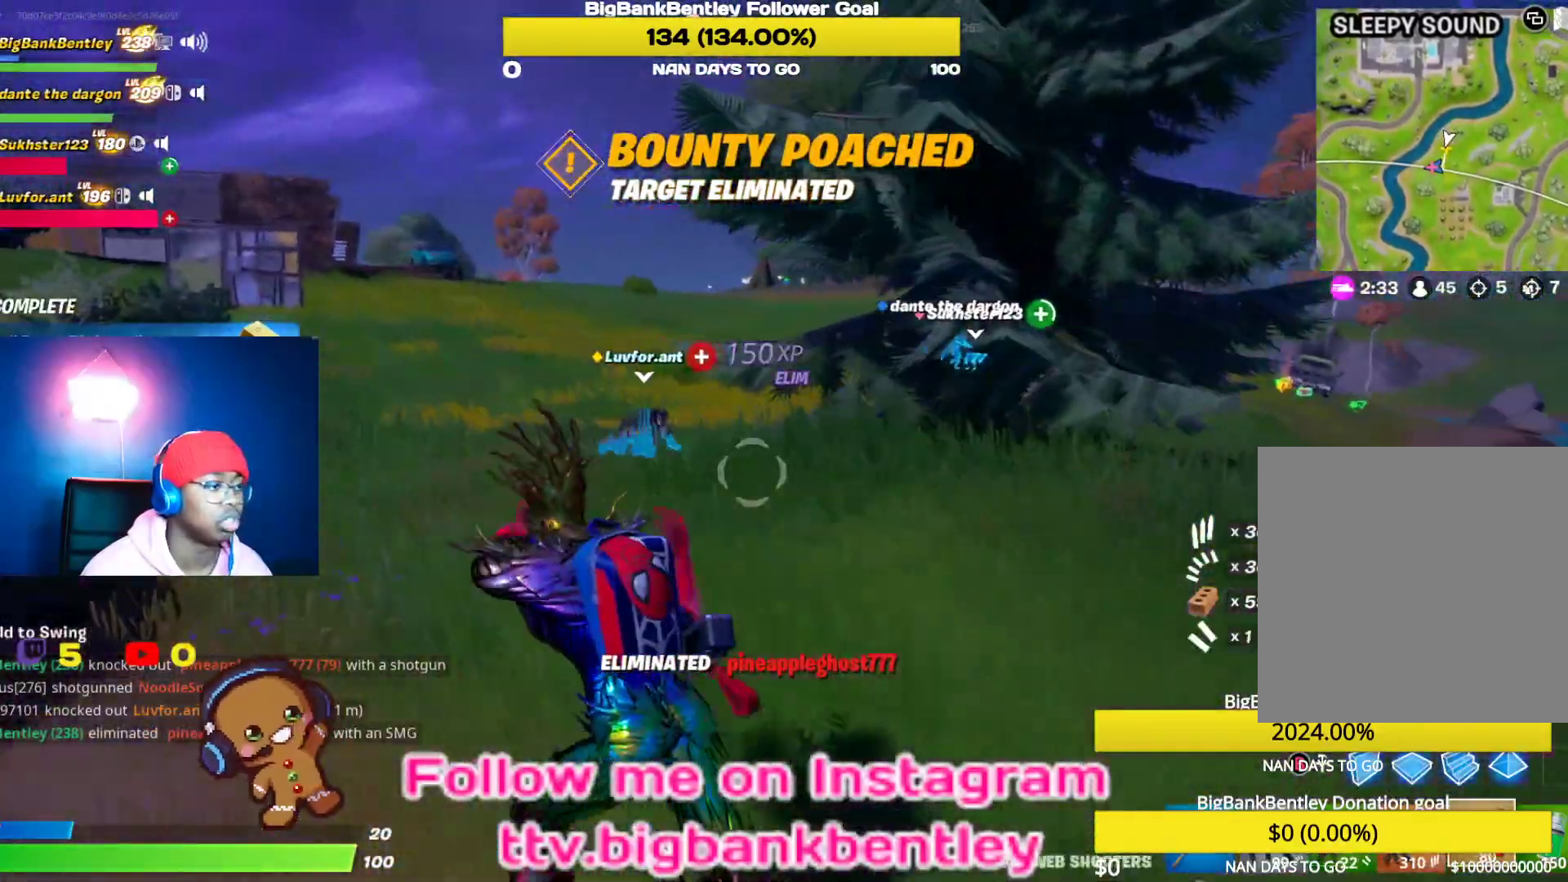
{"buttons": [], "left_stick": "up-left", "right_stick": "center", "events": [[67, "right_stick", "up"], [100, "L1", "down"], [217, "L1", "up"], [267, "right_stick", "center"], [367, "right_stick", "right"], [483, "right_stick", "center"]]}
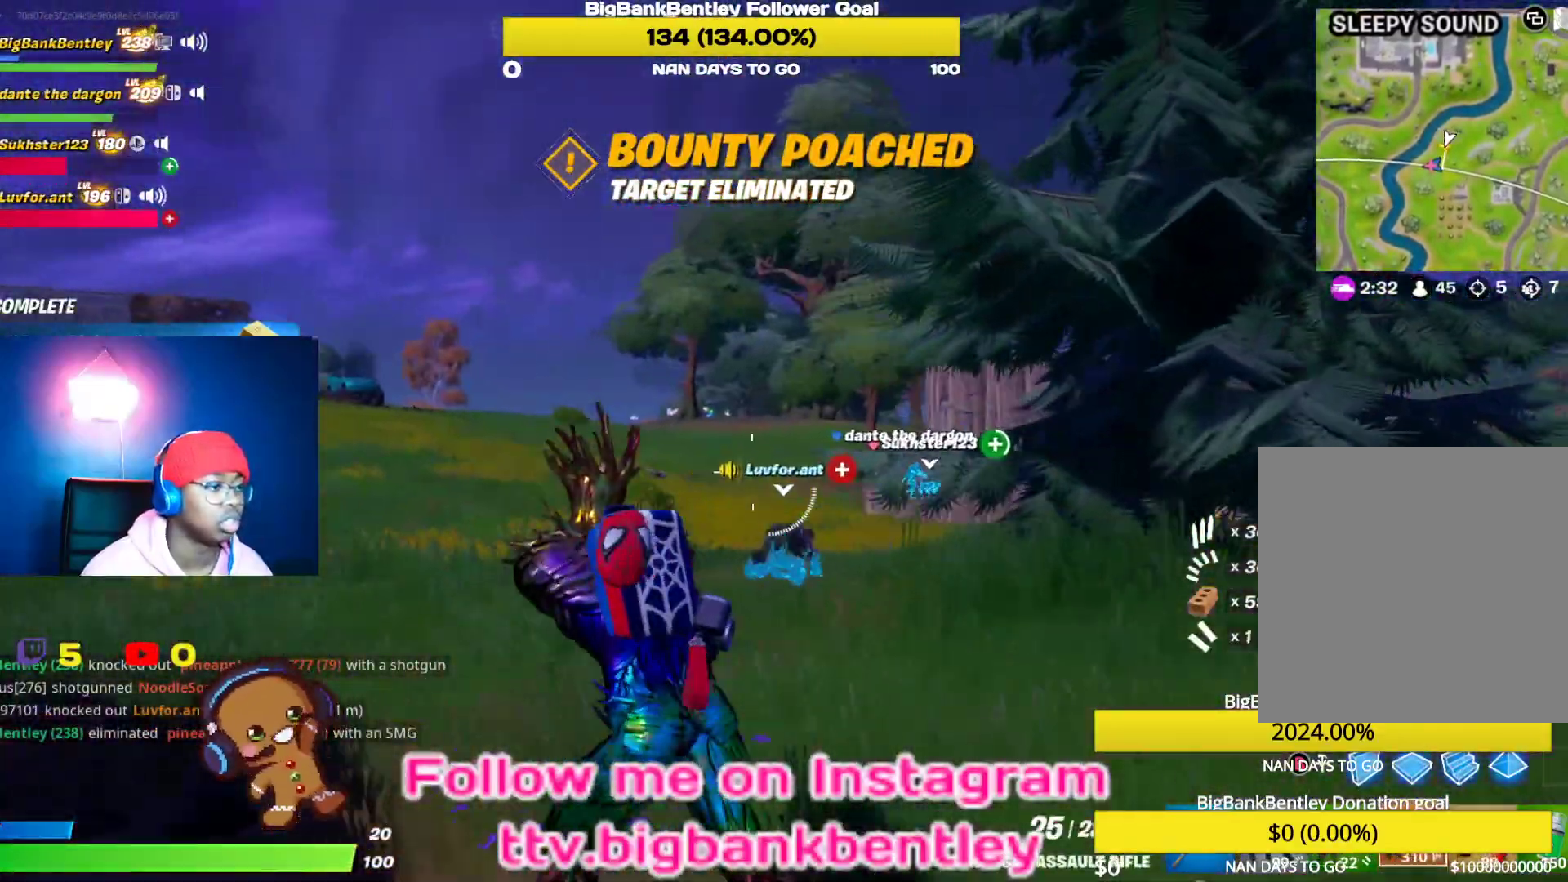
{"buttons": [], "left_stick": "up-left", "right_stick": "center", "events": [[250, "right_stick", "right"], [417, "right_stick", "center"]]}
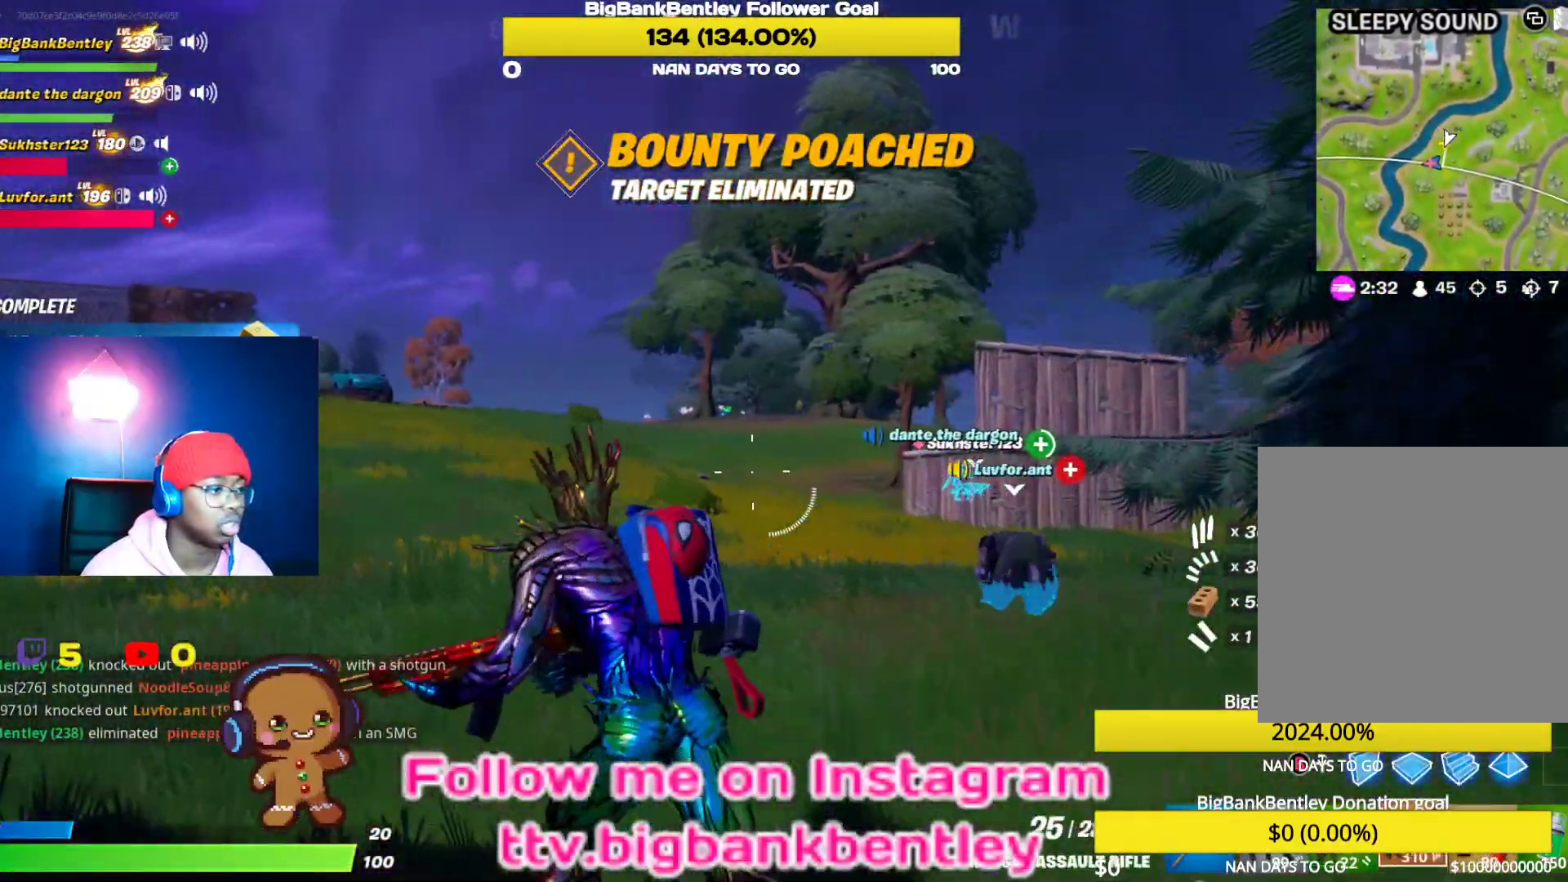
{"buttons": ["L2"], "left_stick": "up-left", "right_stick": "center", "events": [[67, "right_stick", "up-right"], [233, "left_stick", "up"], [333, "right_stick", "center"], [367, "R3", "down"], [433, "left_stick", "up-left"], [467, "L2", "down"], [467, "R3", "up"]]}
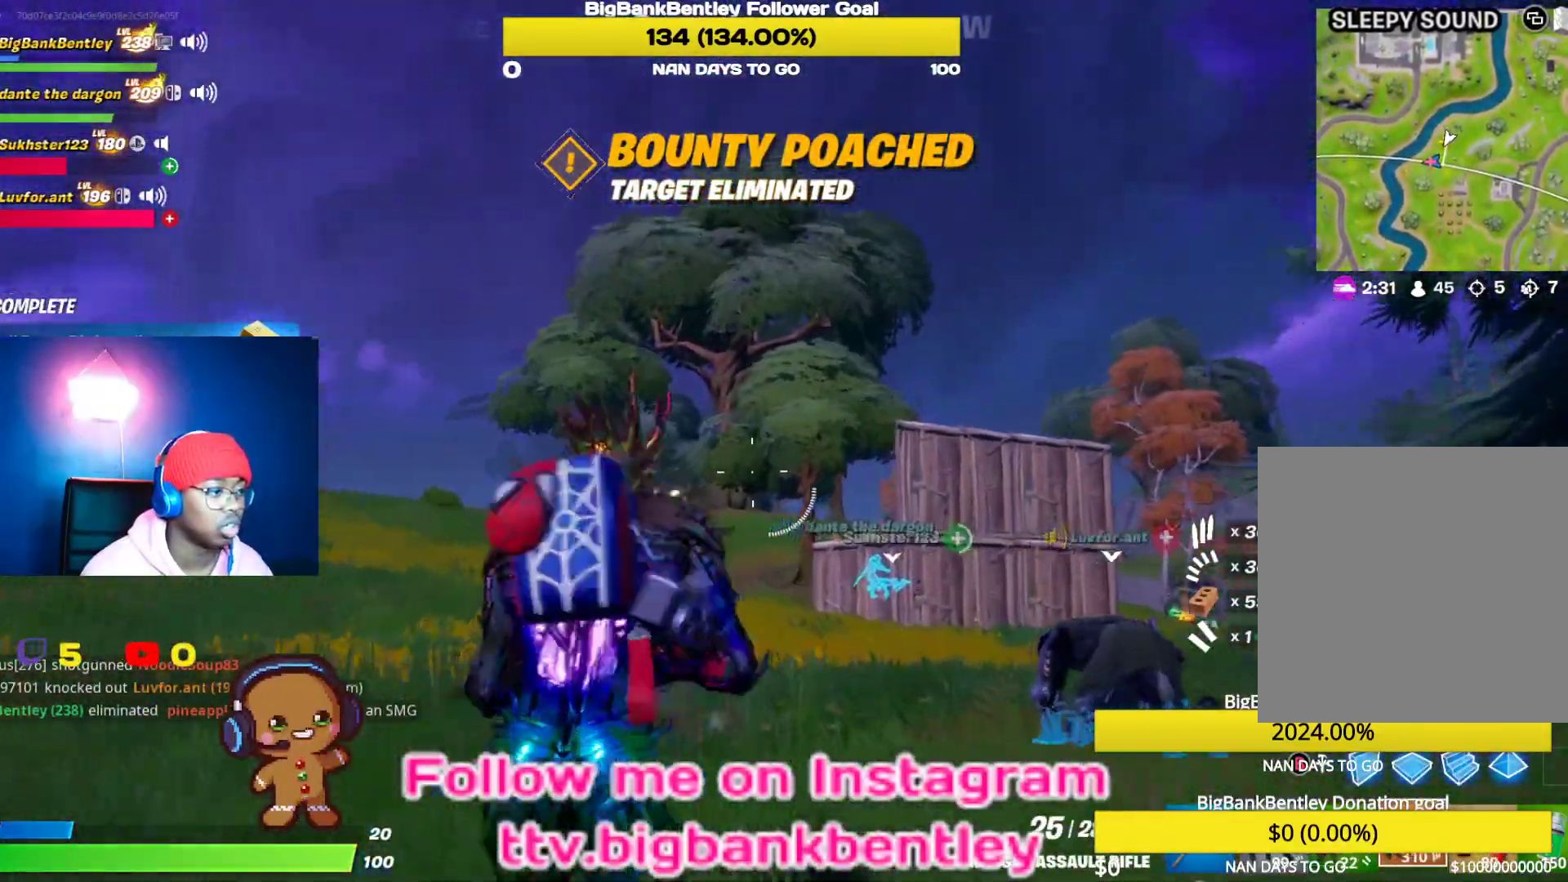
{"buttons": ["L2", "R2"], "left_stick": "up-left", "right_stick": "center", "events": [[50, "right_stick", "left"], [217, "right_stick", "center"], [350, "right_stick", "left"], [450, "right_stick", "center"], [467, "R2", "down"]]}
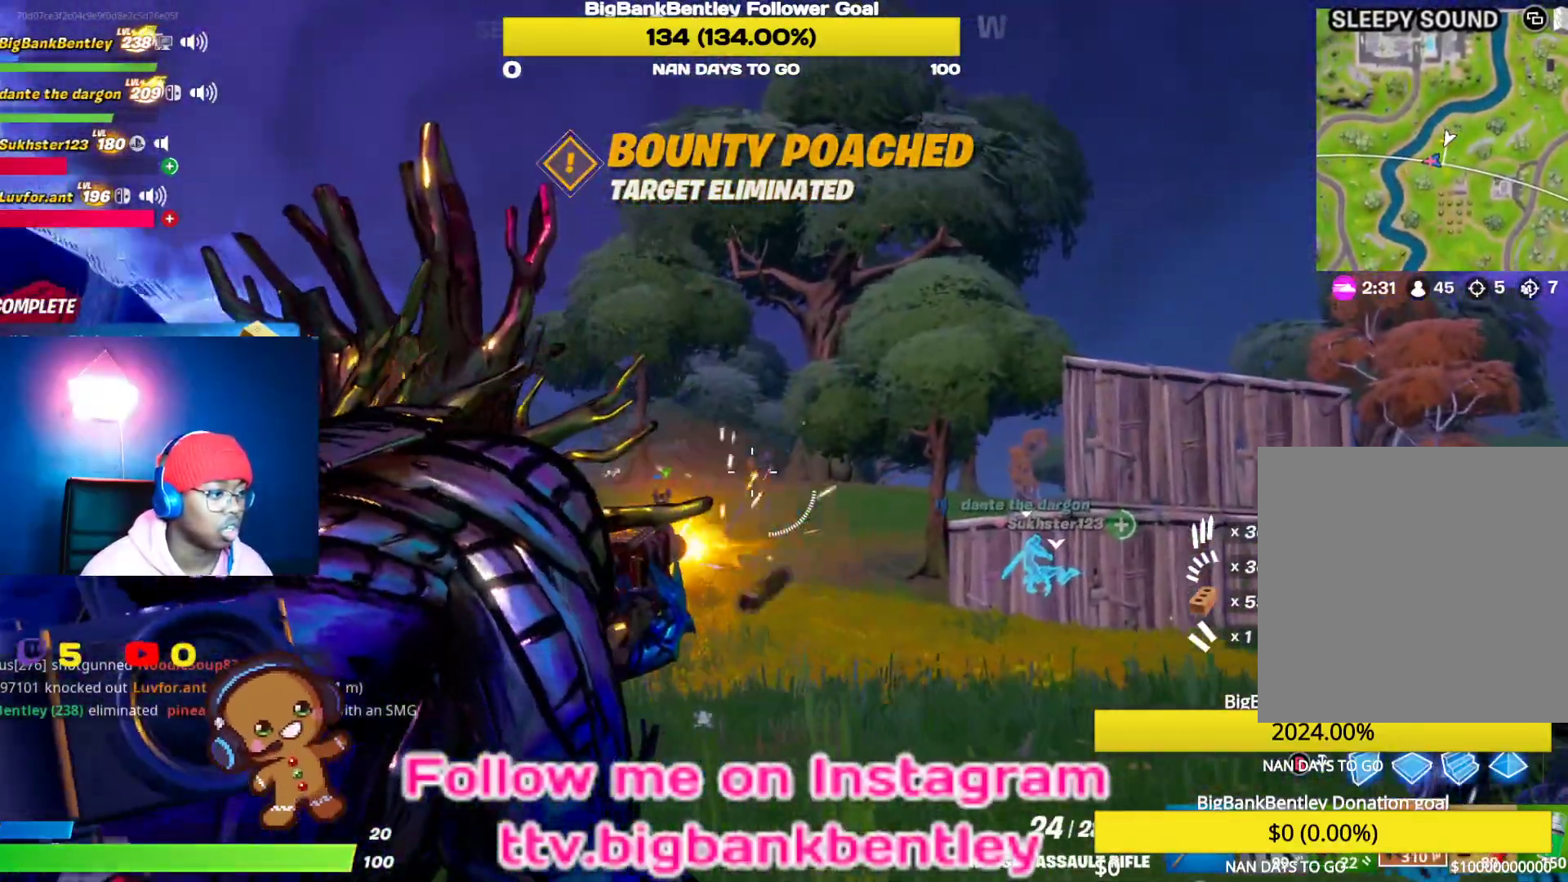
{"buttons": ["L2", "R2"], "left_stick": "up-left", "right_stick": "down", "events": [[150, "R2", "up"], [200, "R2", "down"], [317, "right_stick", "down"]]}
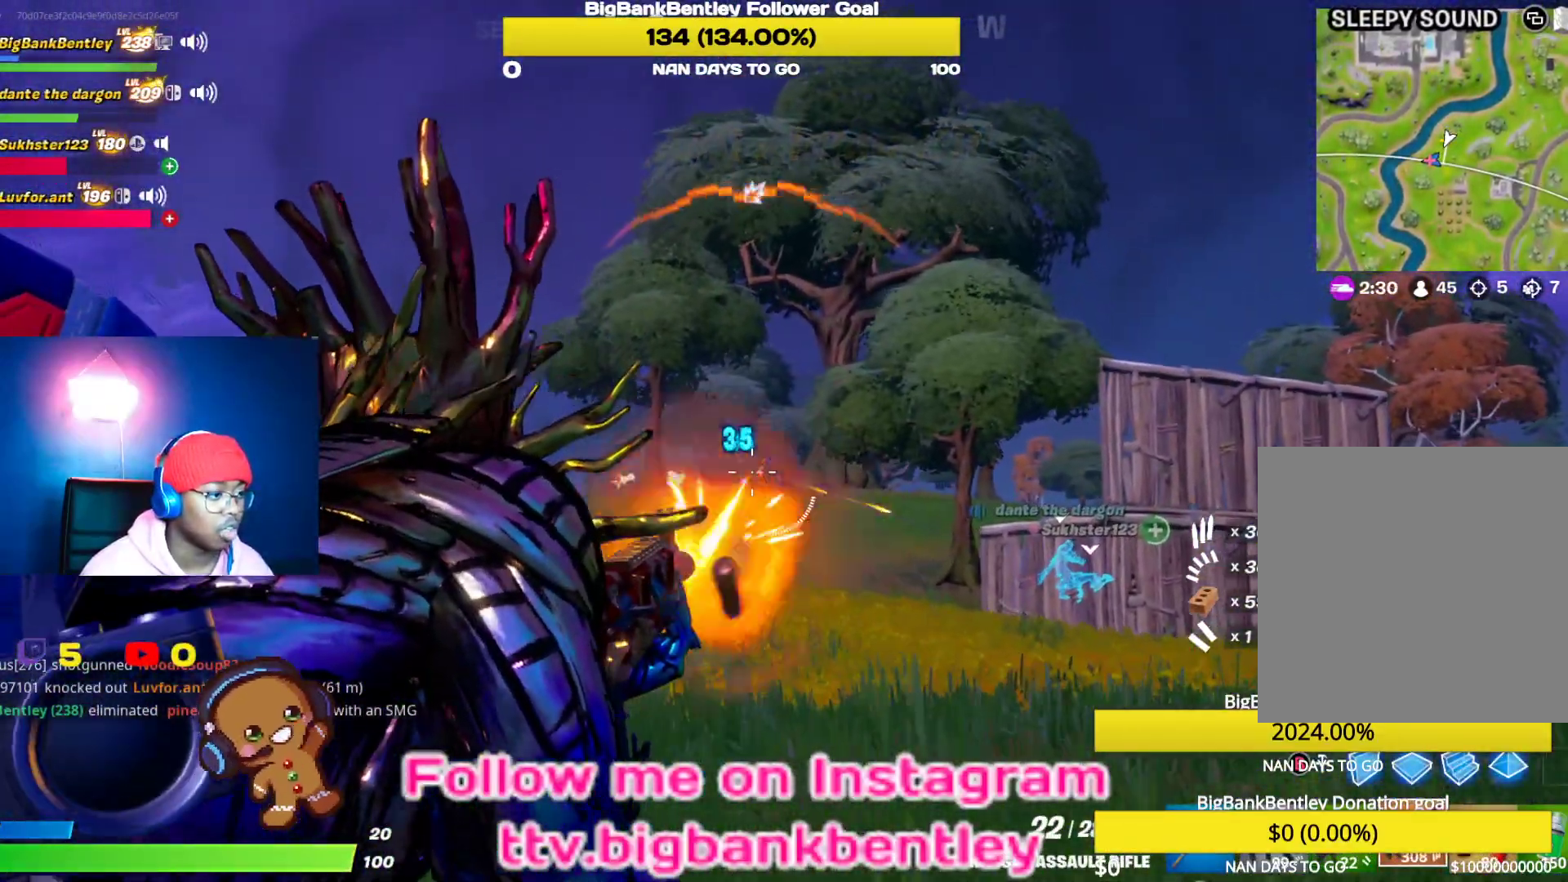
{"buttons": ["L2", "R2"], "left_stick": "up", "right_stick": "center", "events": [[50, "right_stick", "center"], [167, "left_stick", "up"], [167, "right_stick", "down-right"], [300, "right_stick", "center"]]}
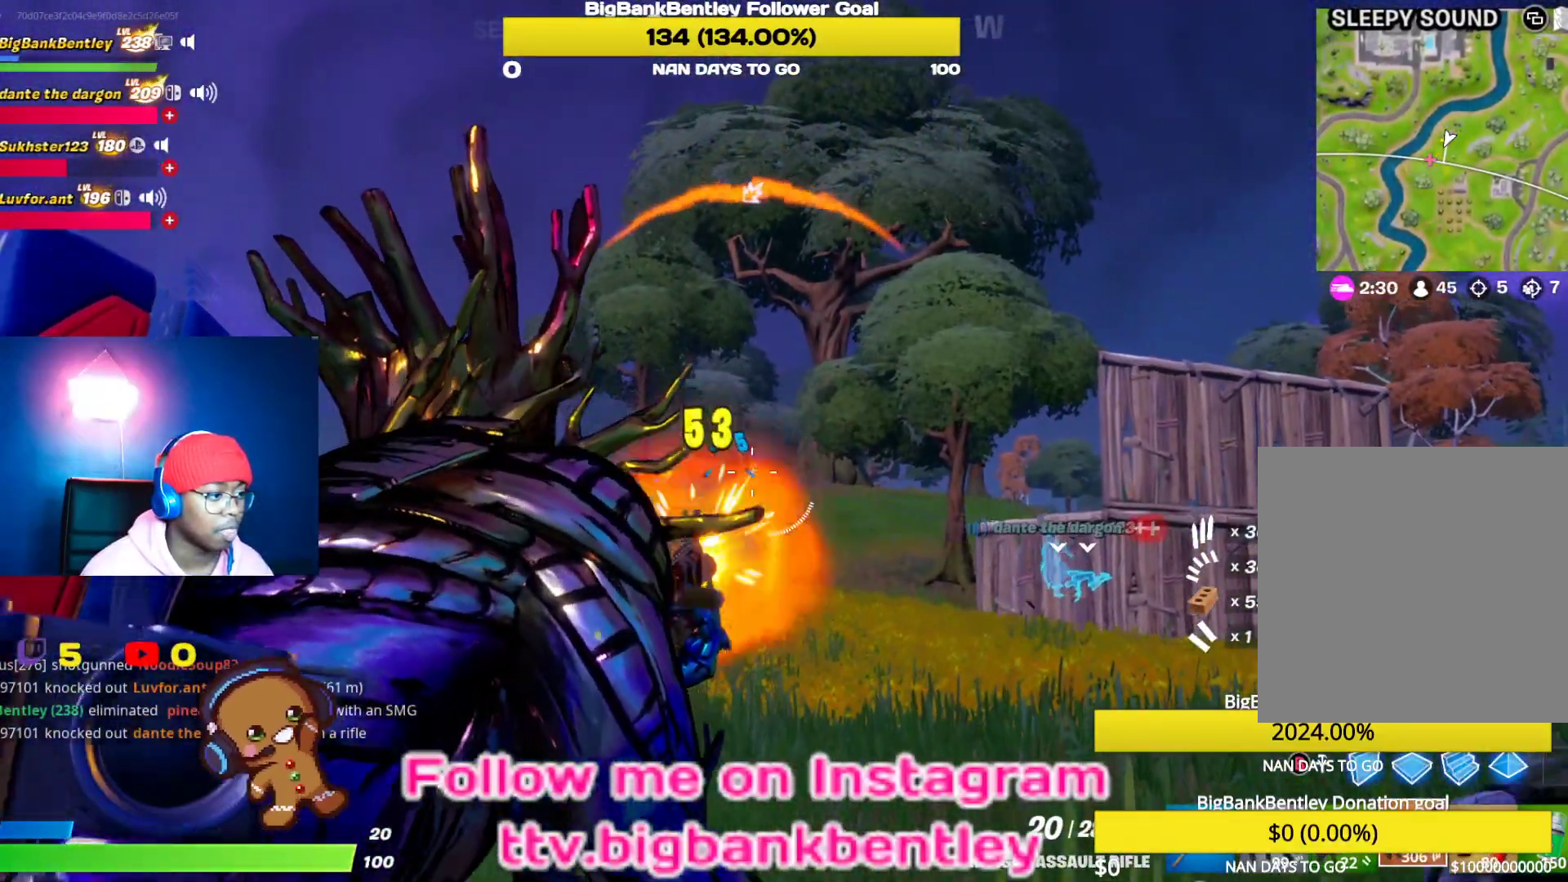
{"buttons": ["L2", "R2"], "left_stick": "up", "right_stick": "center", "events": [[100, "right_stick", "down"], [250, "right_stick", "center"]]}
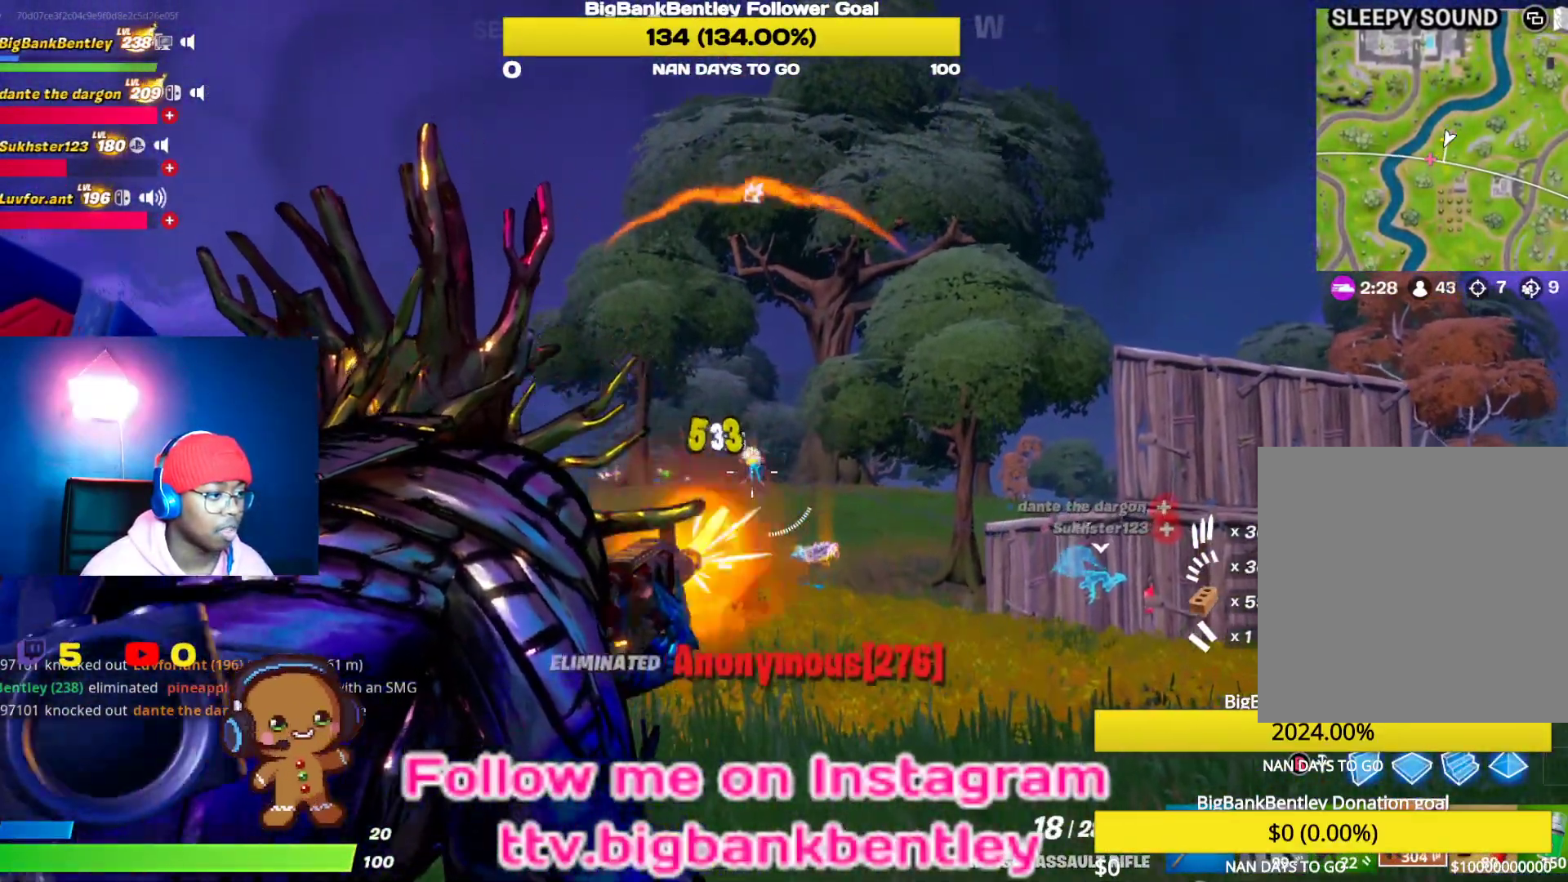
{"buttons": [], "left_stick": "up", "right_stick": "down", "events": [[33, "right_stick", "right"], [200, "right_stick", "center"], [250, "R3", "down"], [283, "L2", "up"], [283, "R2", "up"], [383, "R3", "up"], [383, "right_stick", "down"]]}
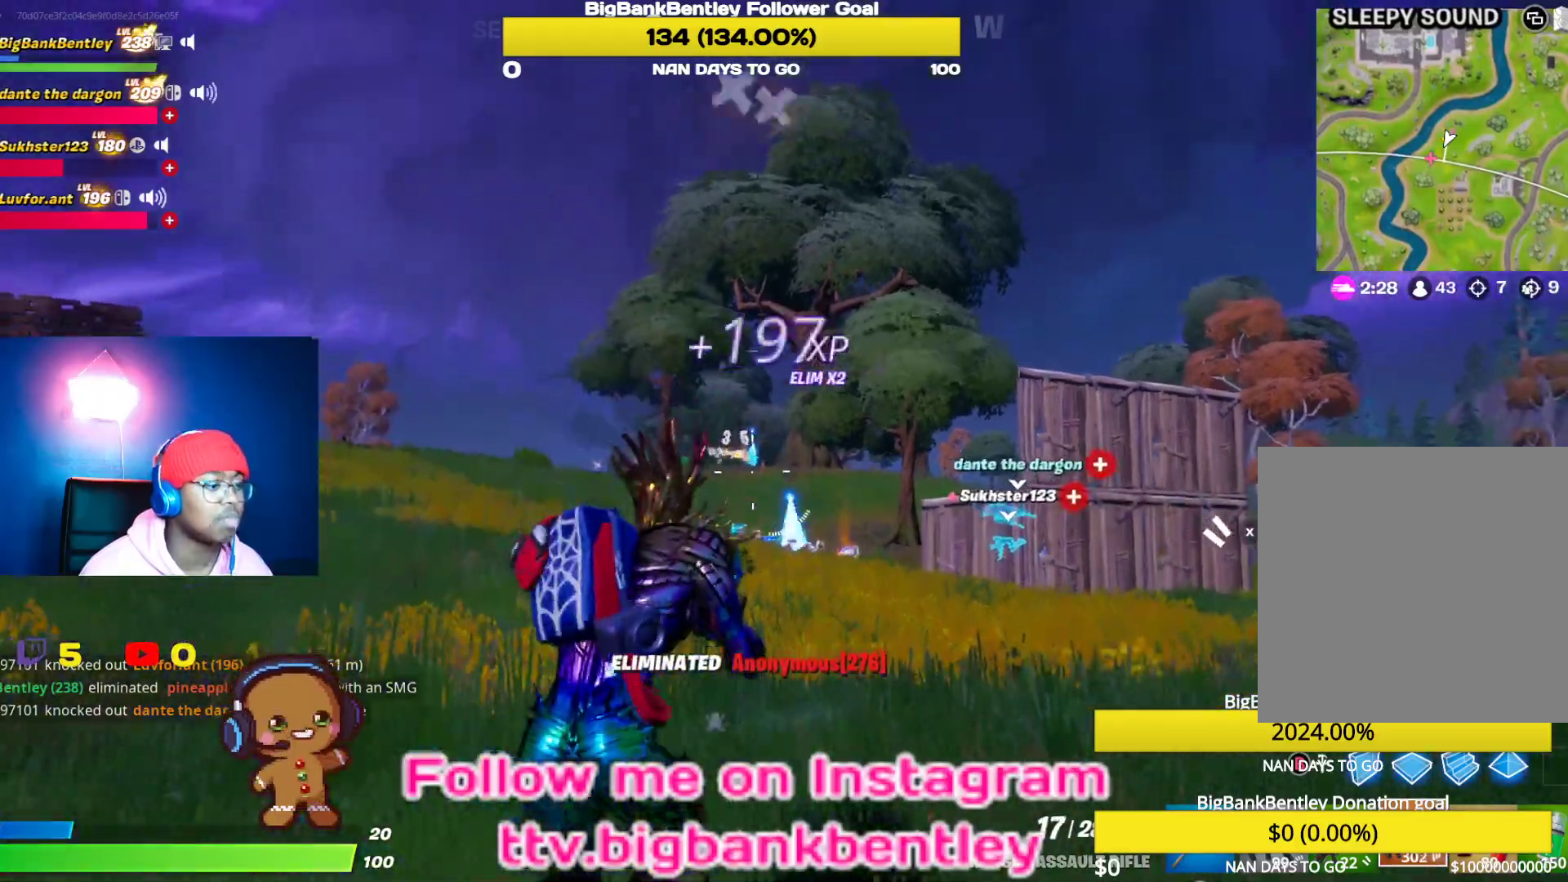
{"buttons": [], "left_stick": "up", "right_stick": "center", "events": [[50, "right_stick", "center"]]}
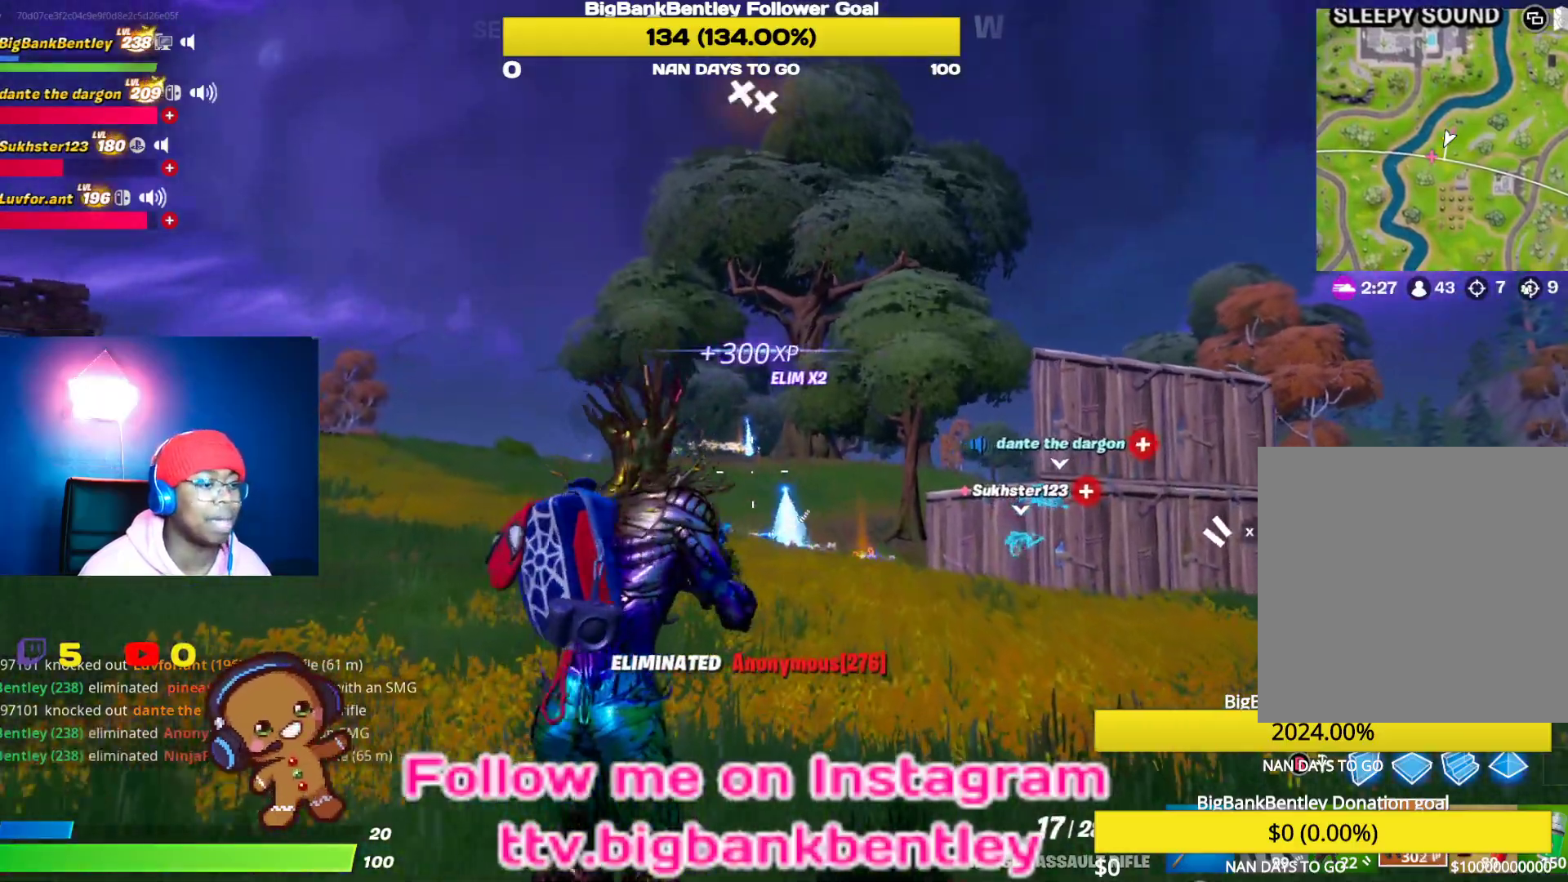
{"buttons": [], "left_stick": "up", "right_stick": "center", "events": []}
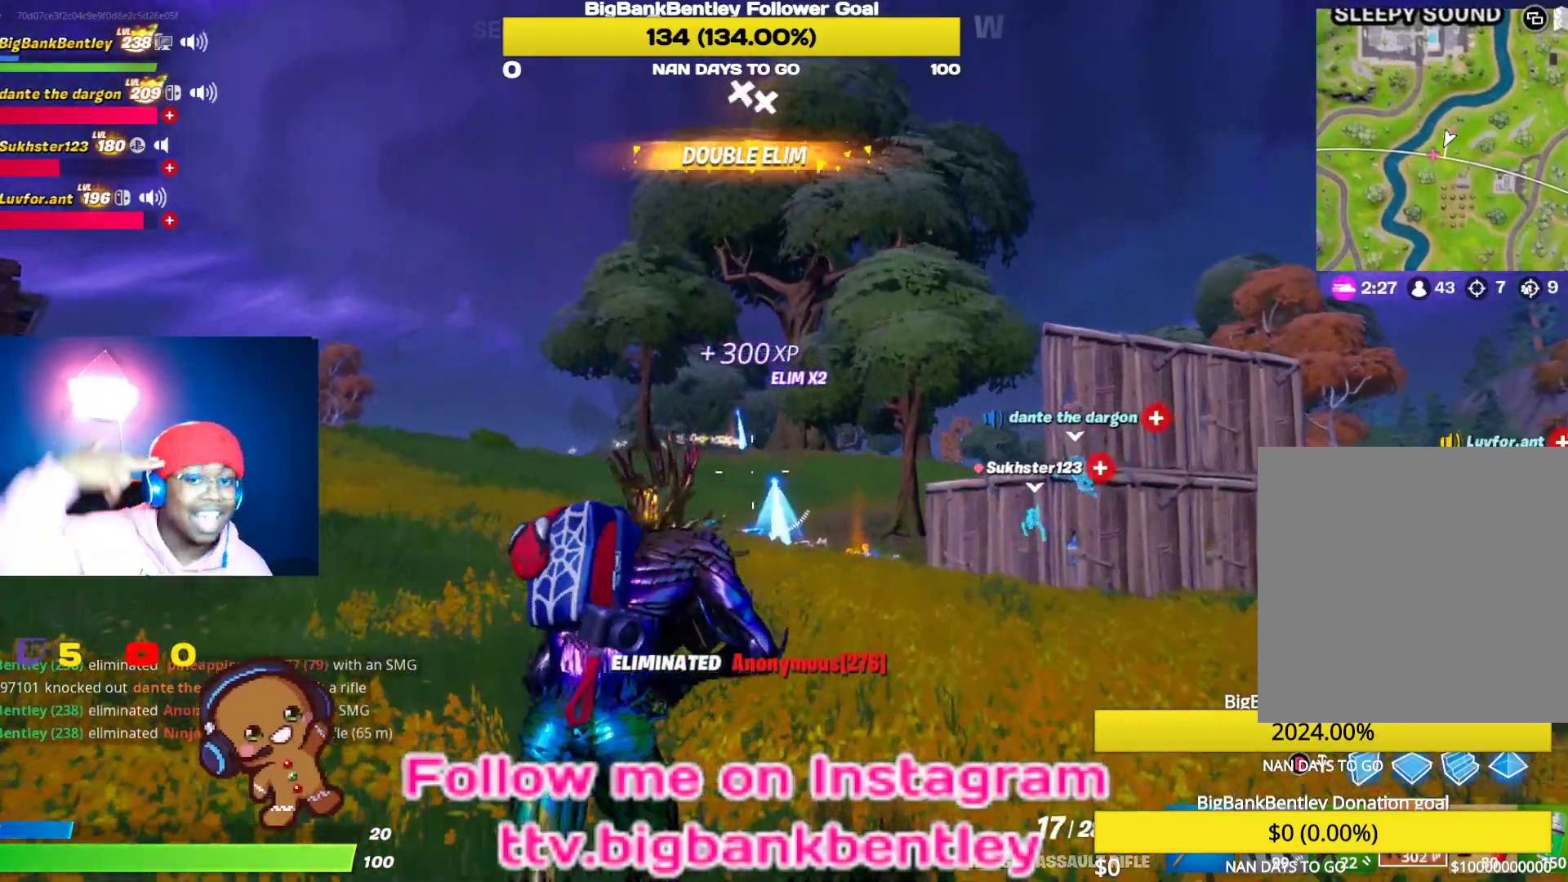
{"buttons": [], "left_stick": "up", "right_stick": "center", "events": []}
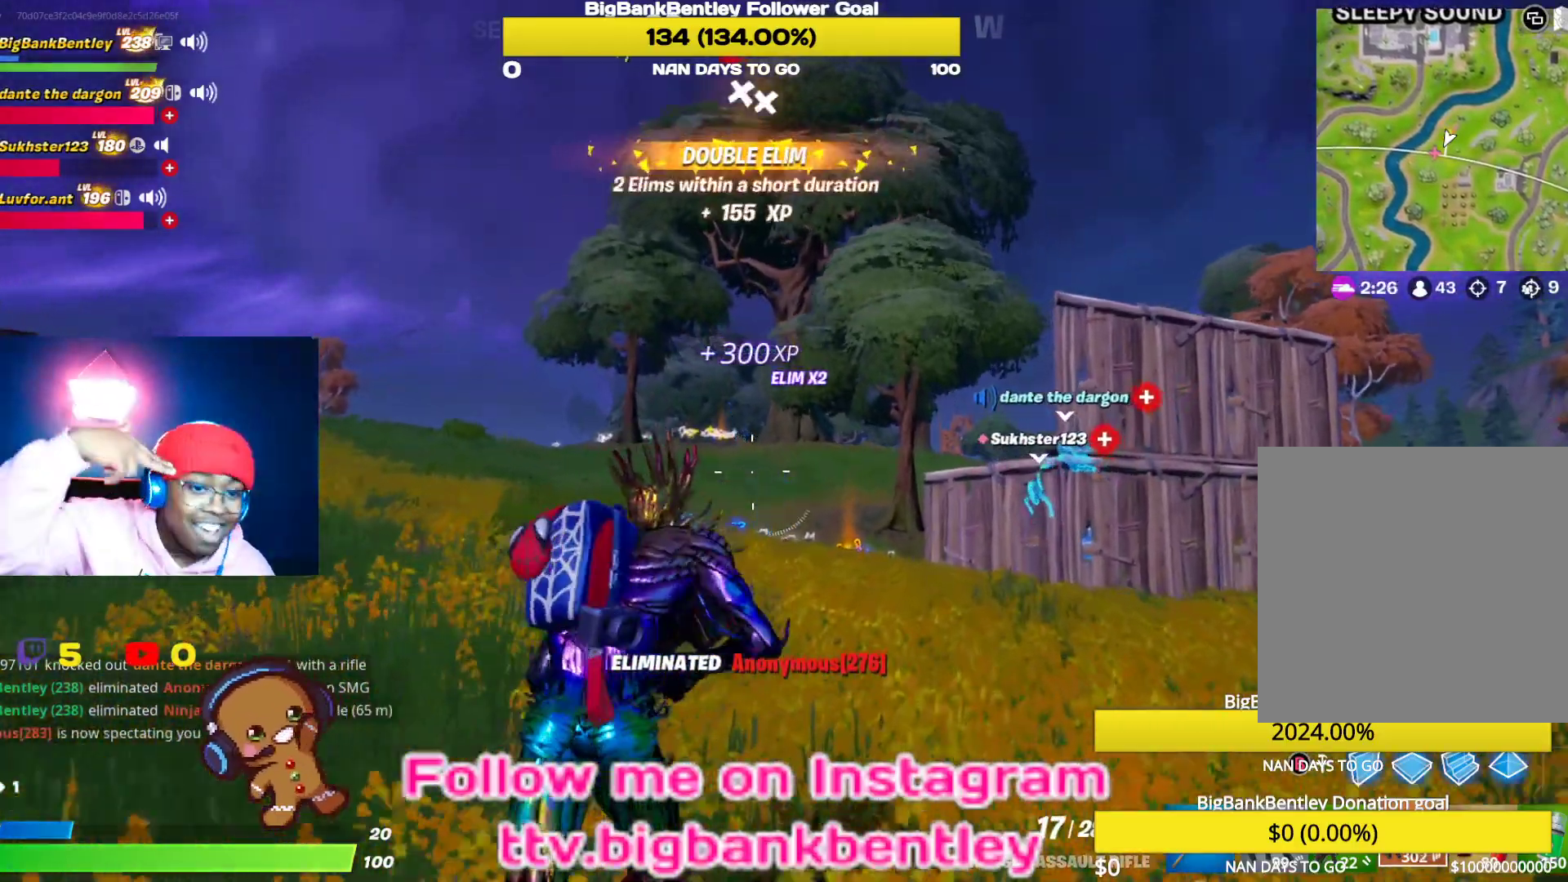
{"buttons": [], "left_stick": "up", "right_stick": "center", "events": []}
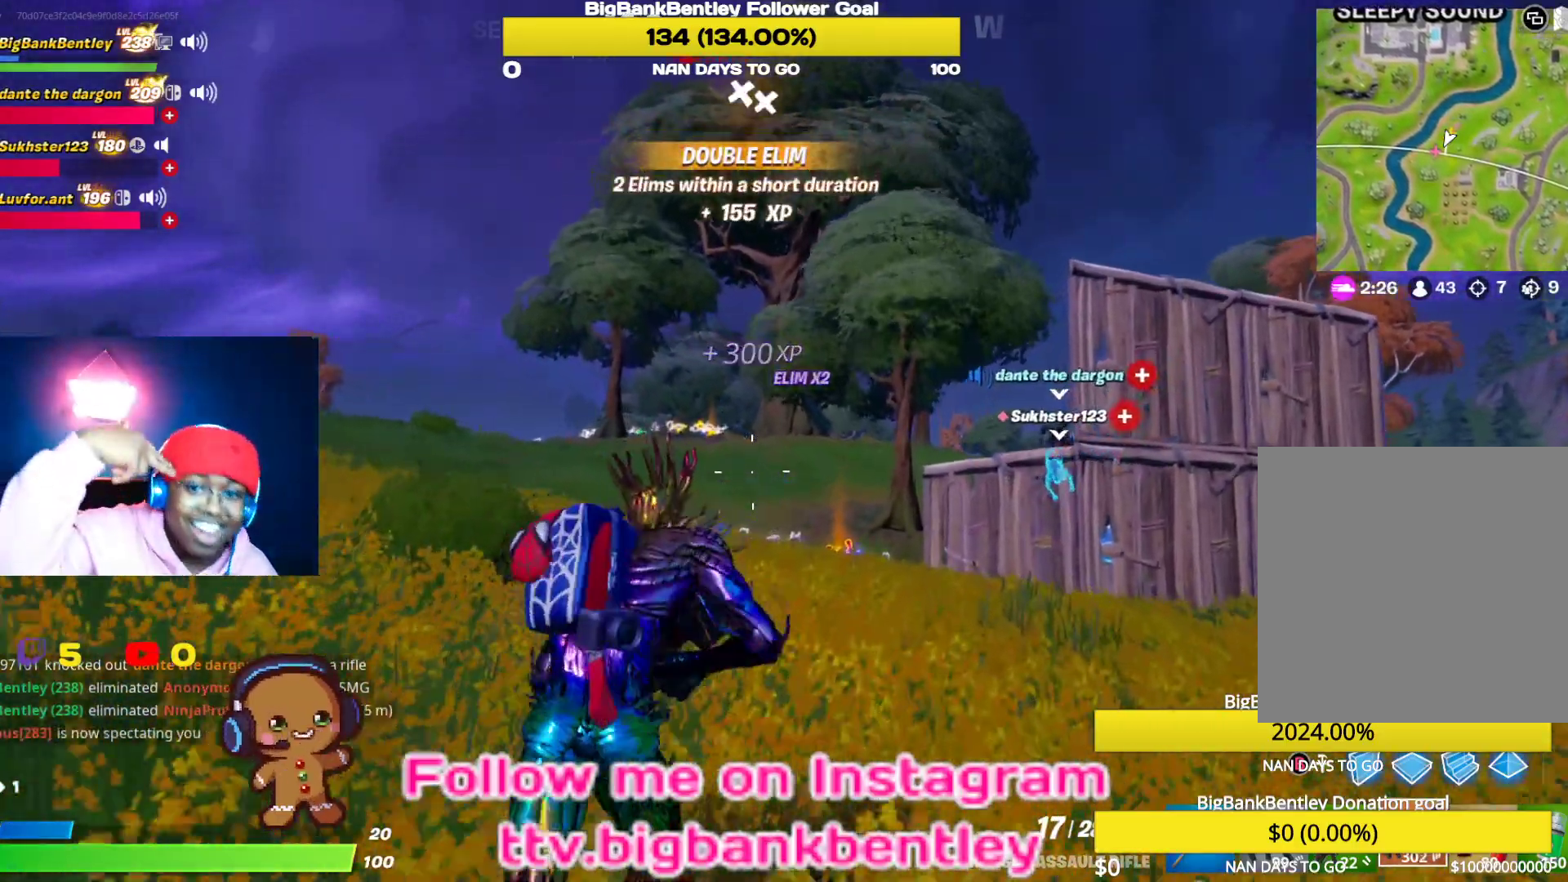
{"buttons": [], "left_stick": "up", "right_stick": "center", "events": []}
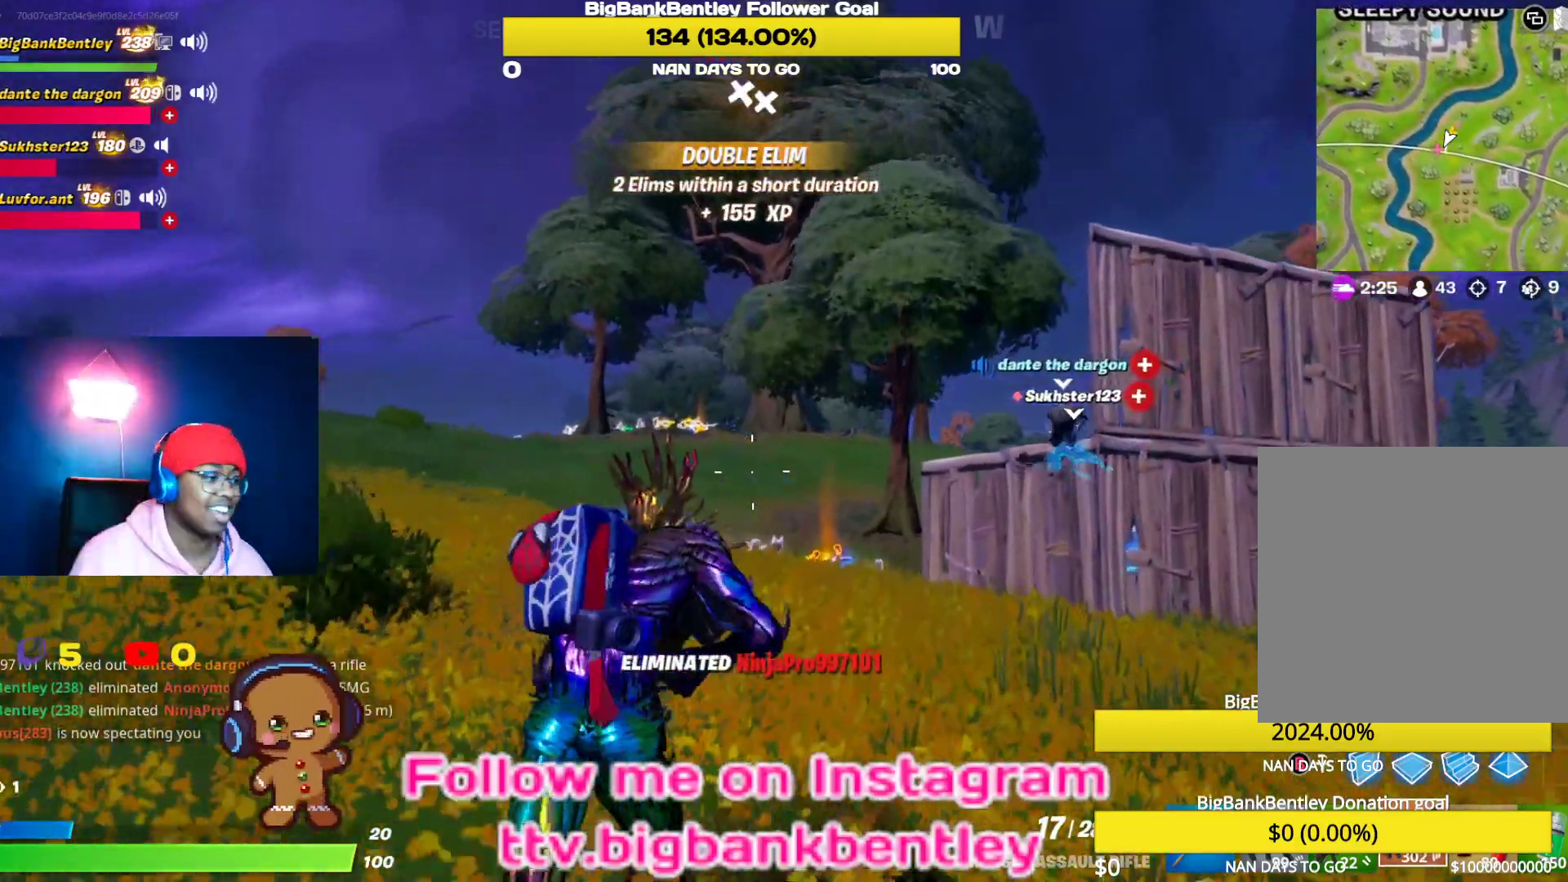
{"buttons": [], "left_stick": "up", "right_stick": "center", "events": []}
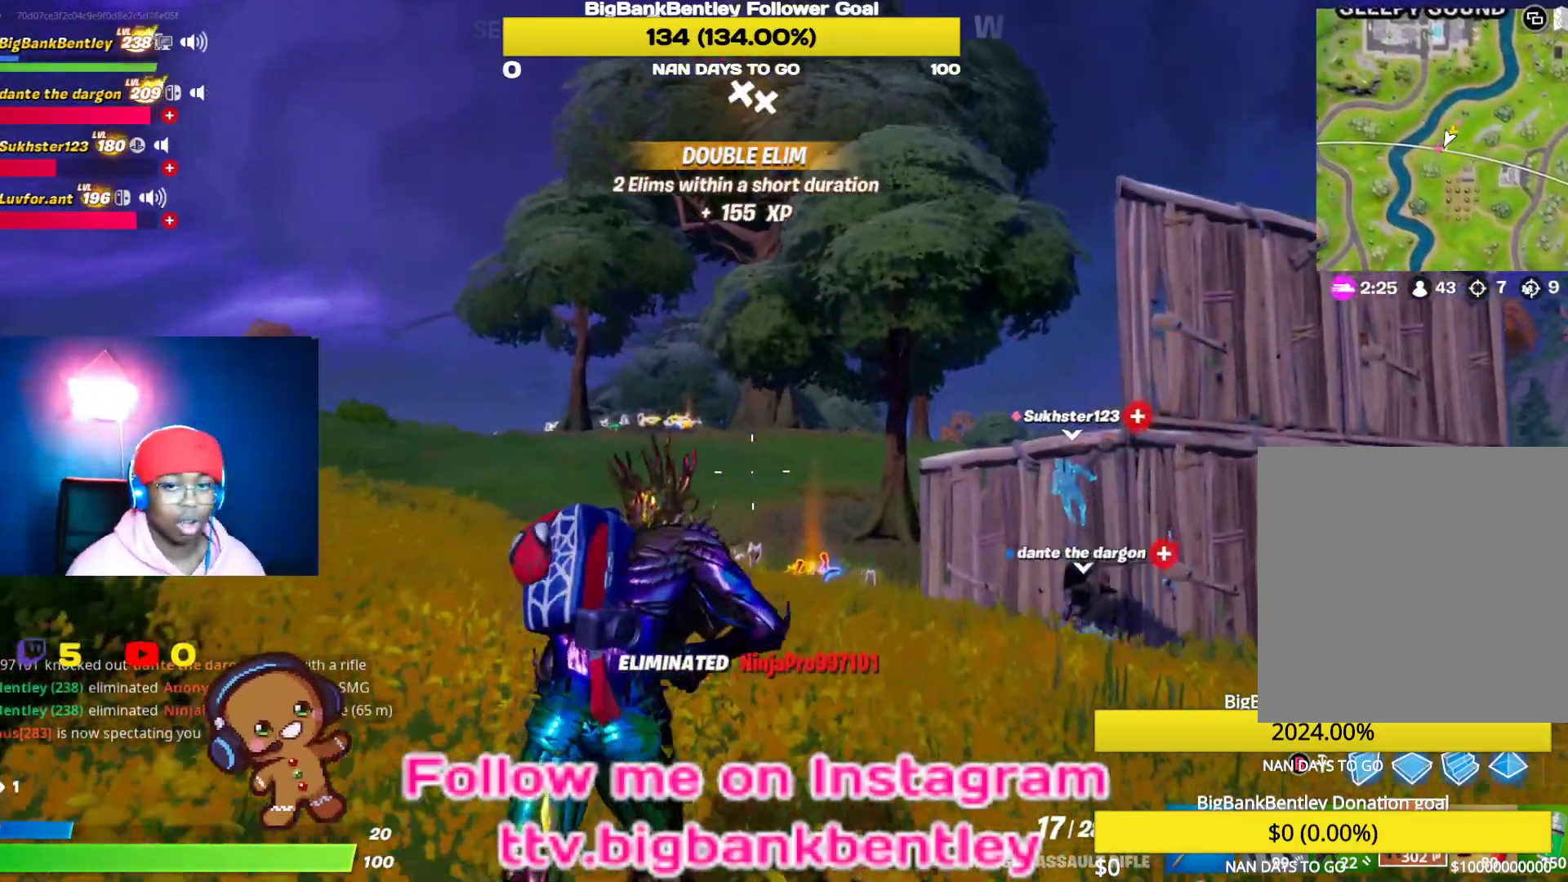
{"buttons": [], "left_stick": "up", "right_stick": "center", "events": [[300, "right_stick", "down"], [383, "right_stick", "center"]]}
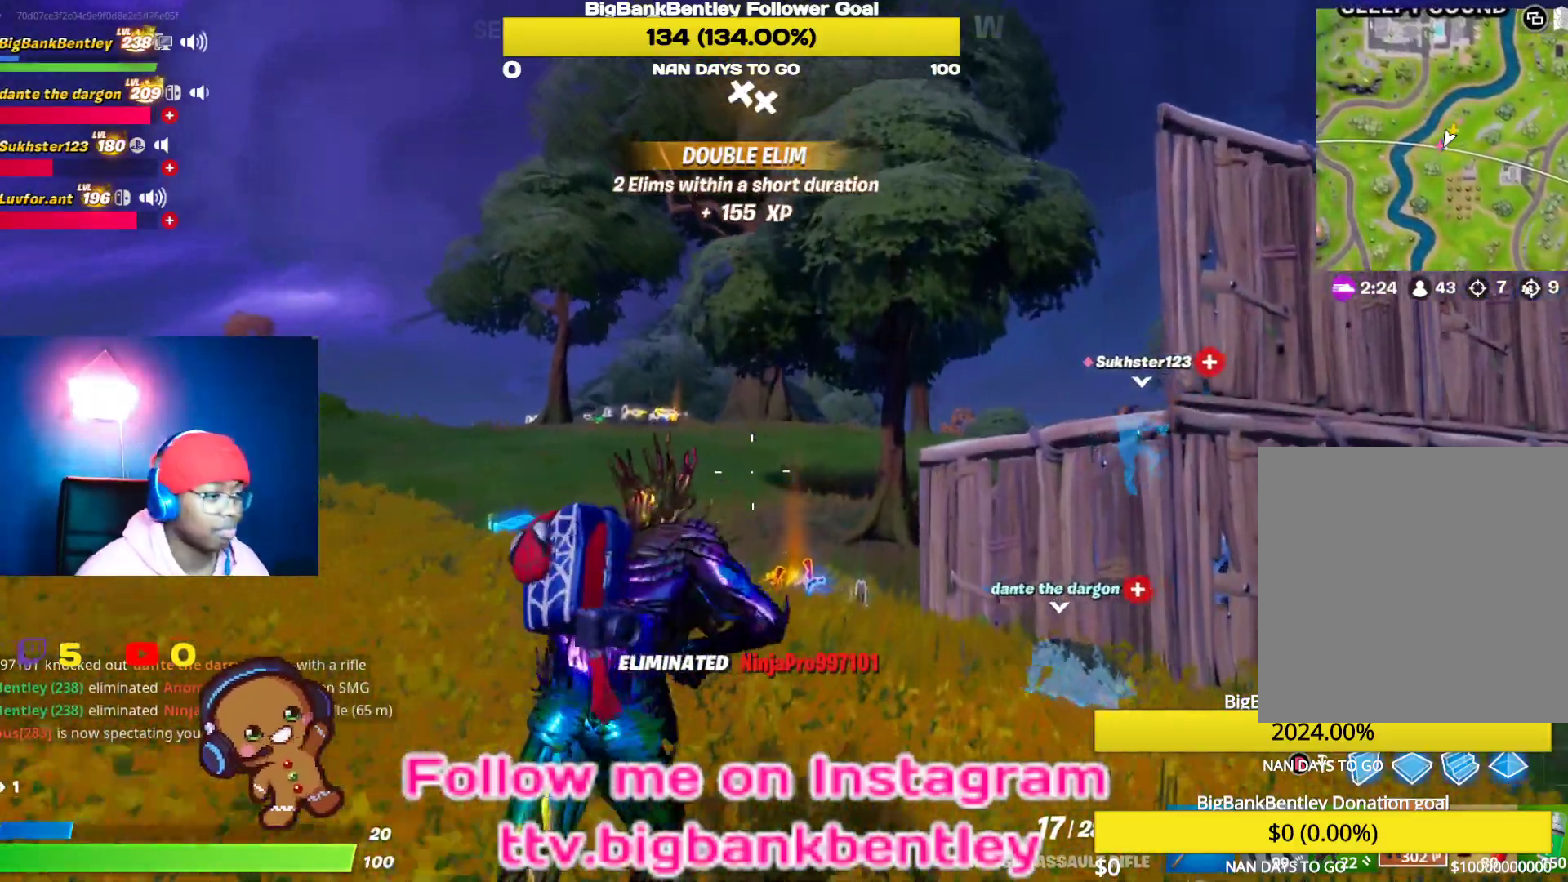
{"buttons": [], "left_stick": "up", "right_stick": "down", "events": [[17, "R3", "down"], [200, "right_stick", "down"], [217, "R3", "up"], [250, "right_stick", "down-right"], [500, "right_stick", "down"]]}
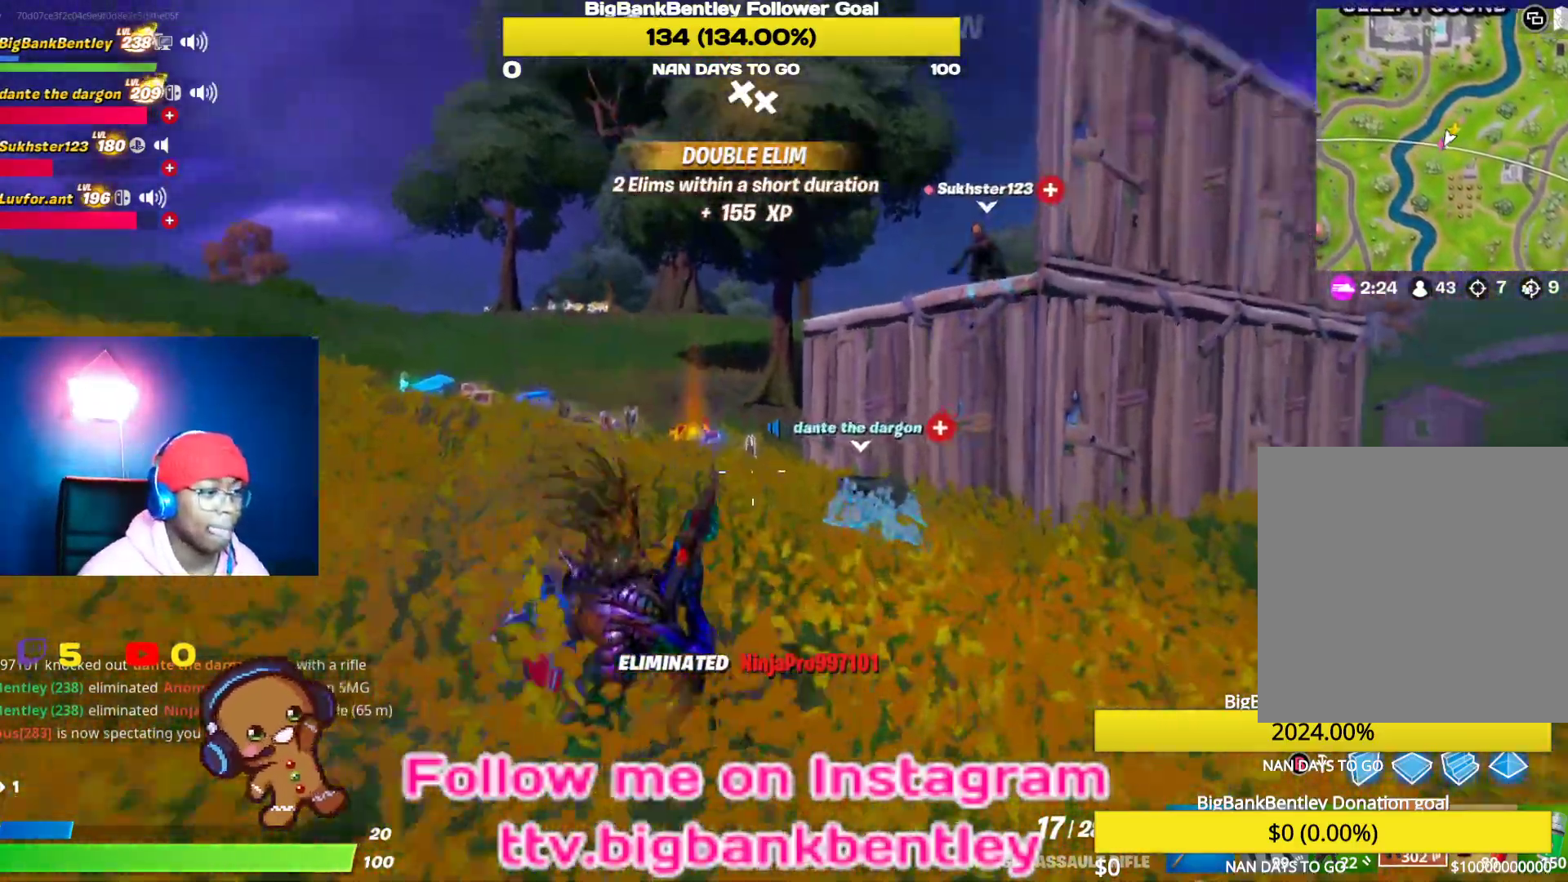
{"buttons": [], "left_stick": "up", "right_stick": "center", "events": [[83, "R3", "down"], [250, "R3", "up"], [300, "right_stick", "center"]]}
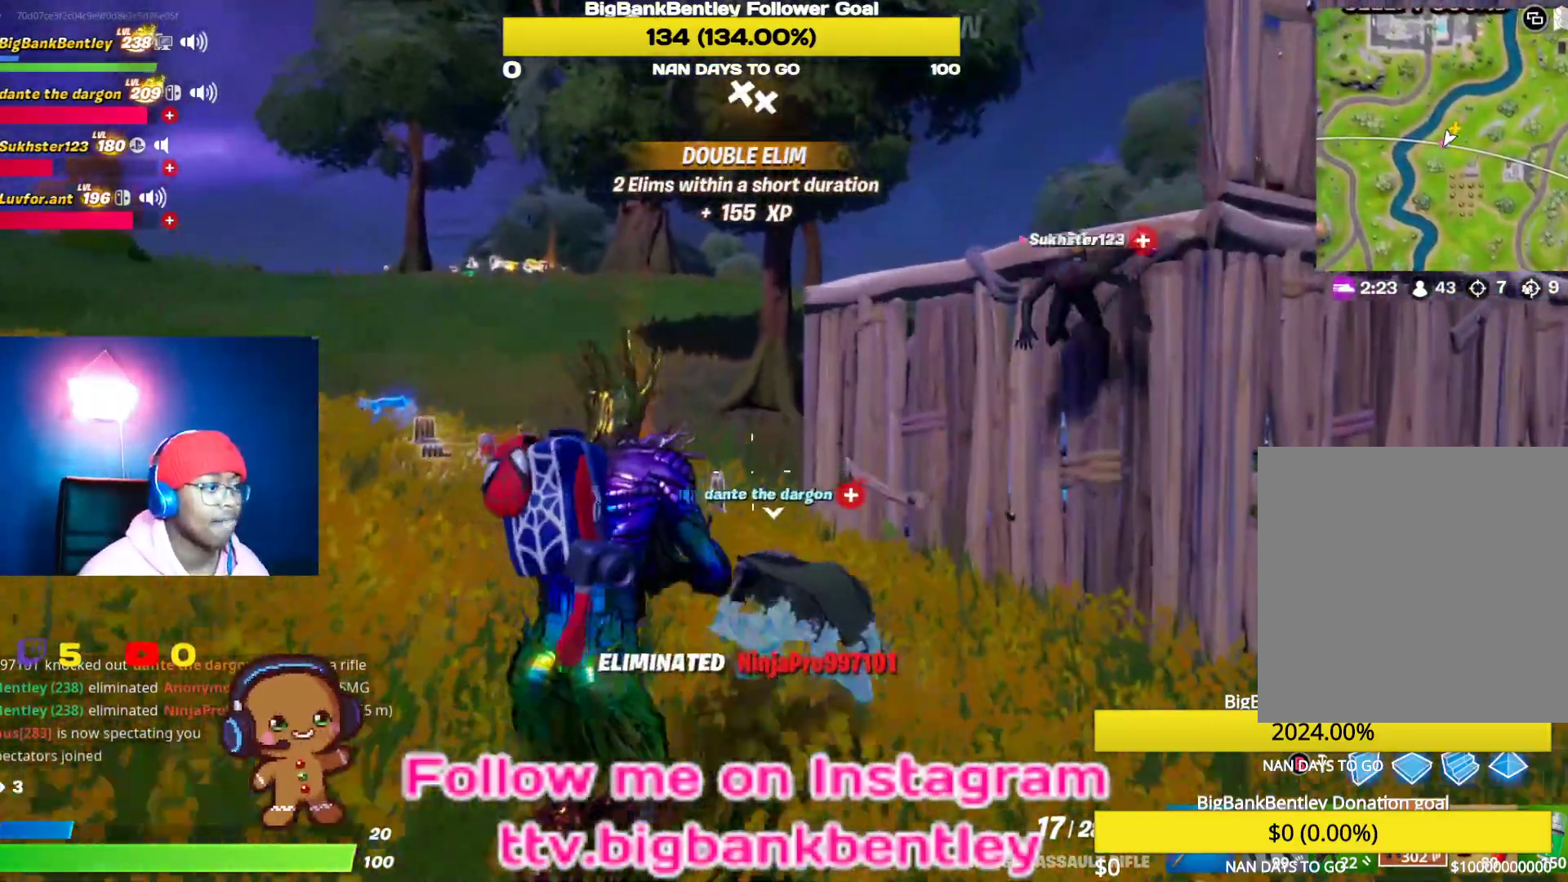
{"buttons": ["R2"], "left_stick": "up", "right_stick": "left", "events": [[17, "B", "down"], [100, "B", "up"], [317, "right_stick", "left"], [383, "R2", "down"]]}
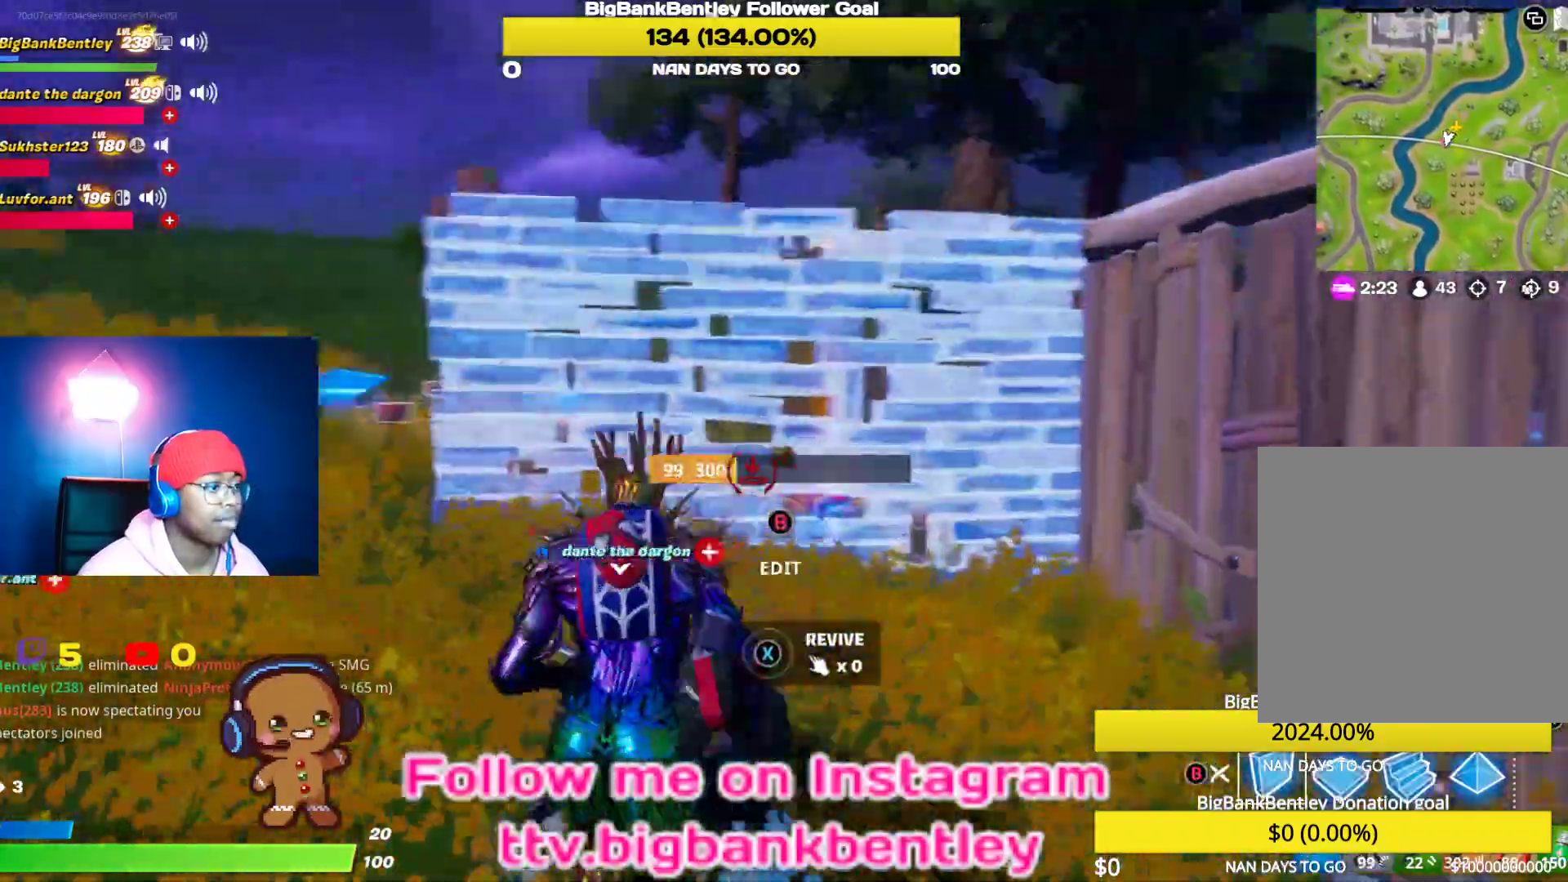
{"buttons": ["R2"], "left_stick": "right", "right_stick": "left", "events": [[350, "left_stick", "up-right"], [467, "left_stick", "right"]]}
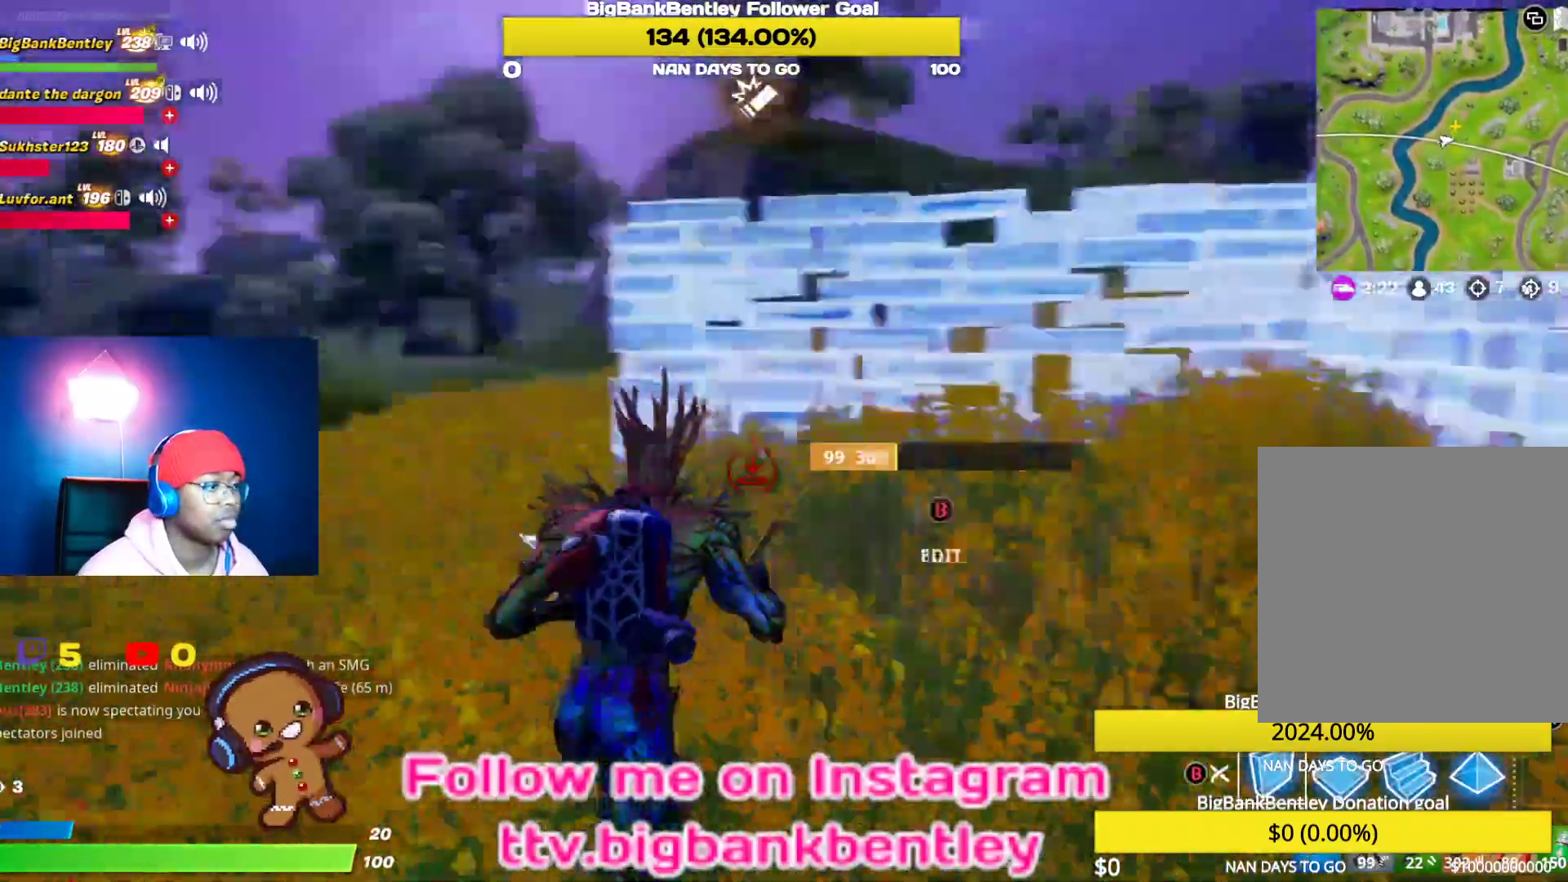
{"buttons": ["R2"], "left_stick": "down-left", "right_stick": "right", "events": [[83, "left_stick", "down-right"], [117, "R2", "up"], [267, "left_stick", "down"], [367, "left_stick", "down-left"], [400, "right_stick", "center"], [417, "R2", "down"], [450, "right_stick", "right"]]}
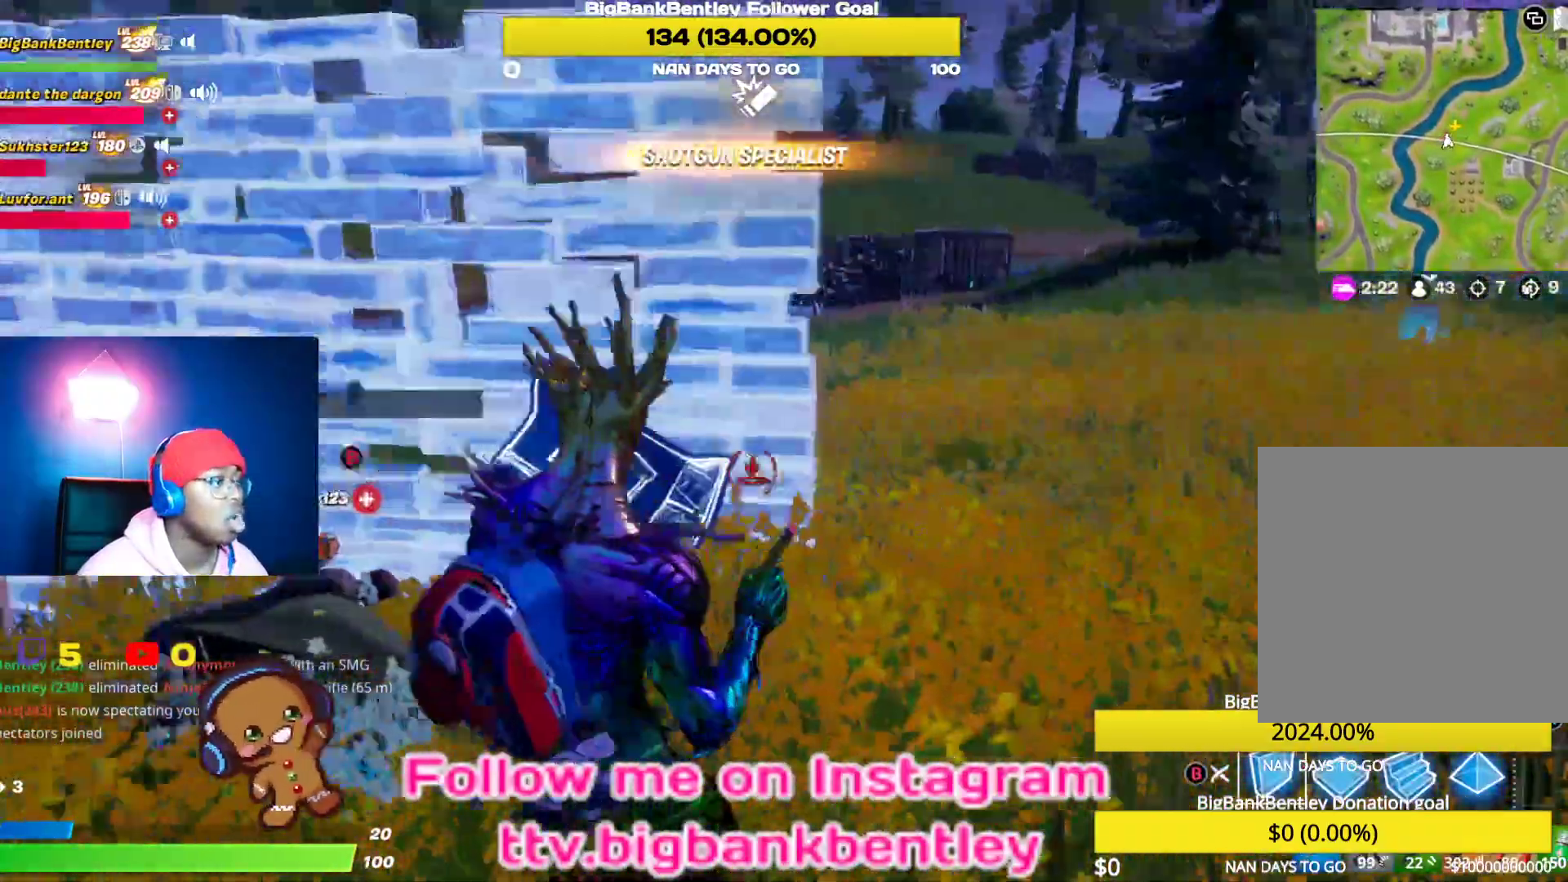
{"buttons": [], "left_stick": "left", "right_stick": "right", "events": [[67, "right_stick", "center"], [133, "R2", "up"], [167, "B", "down"], [167, "left_stick", "left"], [250, "B", "up"], [383, "right_stick", "right"]]}
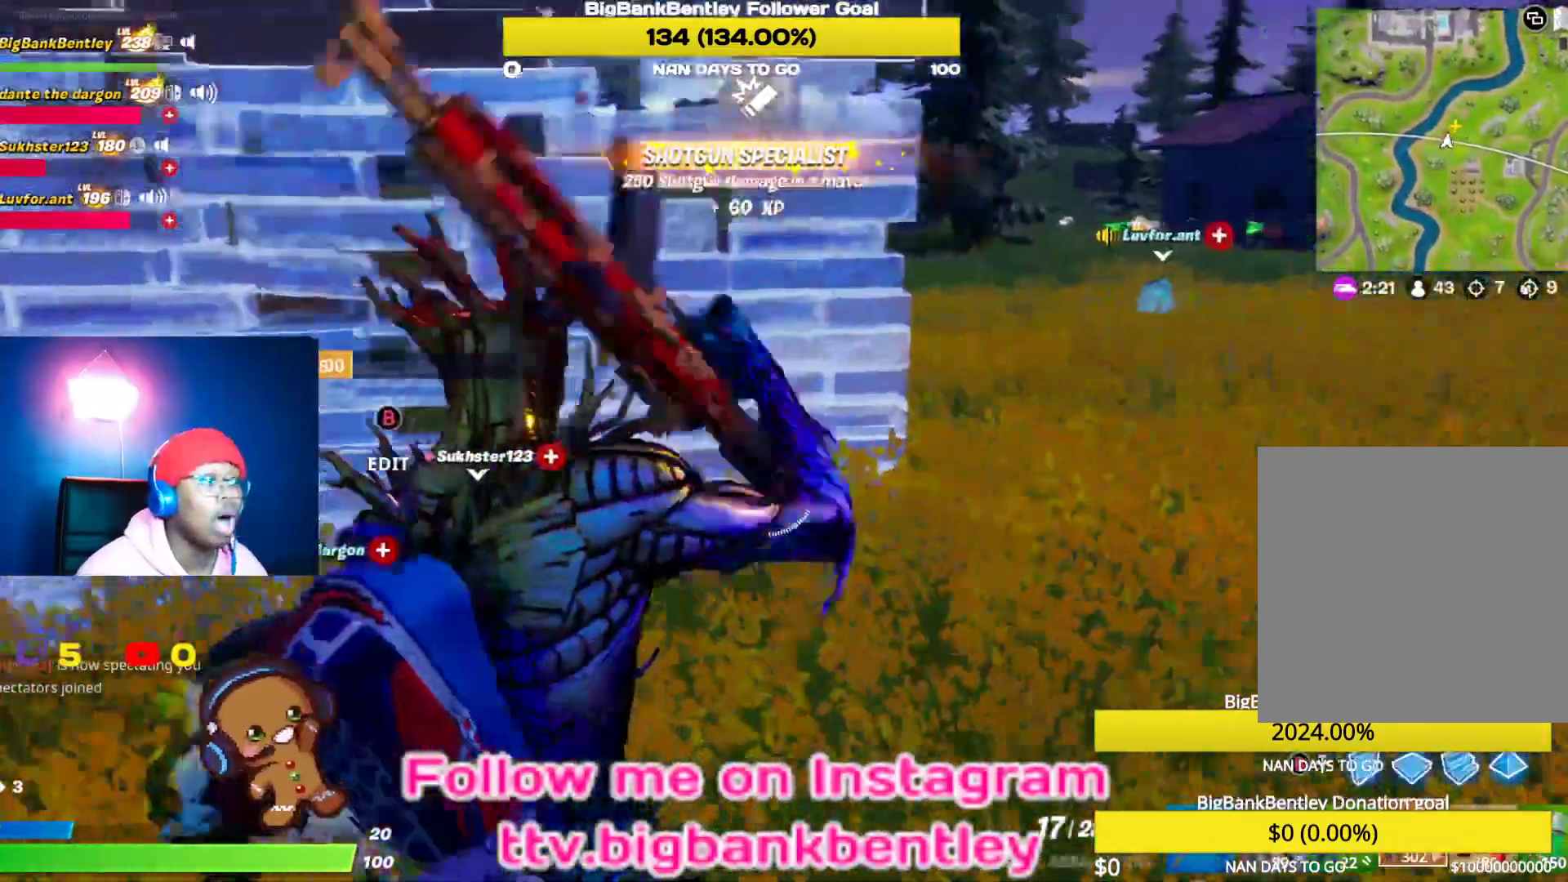
{"buttons": ["X"], "left_stick": "up-left", "right_stick": "center", "events": [[83, "R3", "down"], [217, "R3", "up"], [217, "left_stick", "up-left"], [400, "right_stick", "center"], [483, "X", "down"]]}